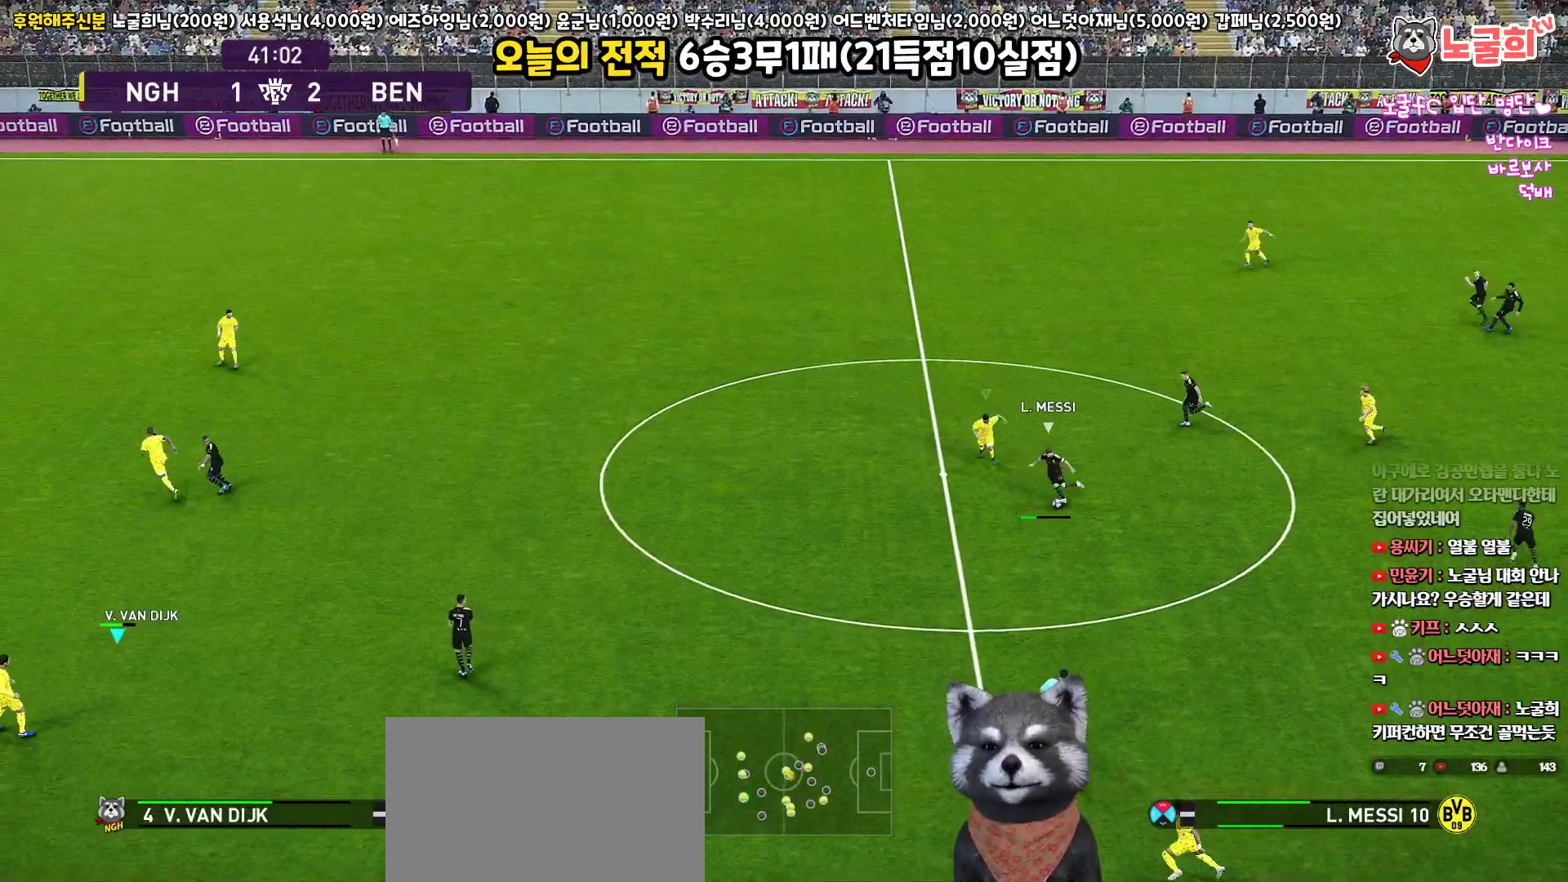
Gameplay with a controller (PlayStation layout); each line is a JSON object with the inputs held at the frame after it. "events" lists button and stick changes between this image and that frame as [ms after this image, input, new state], when the widget could be followed in between.
{"buttons": ["R1", "R2", "L3"], "left_stick": "up-right", "right_stick": "center", "events": [[200, "left_stick", "up-right"]]}
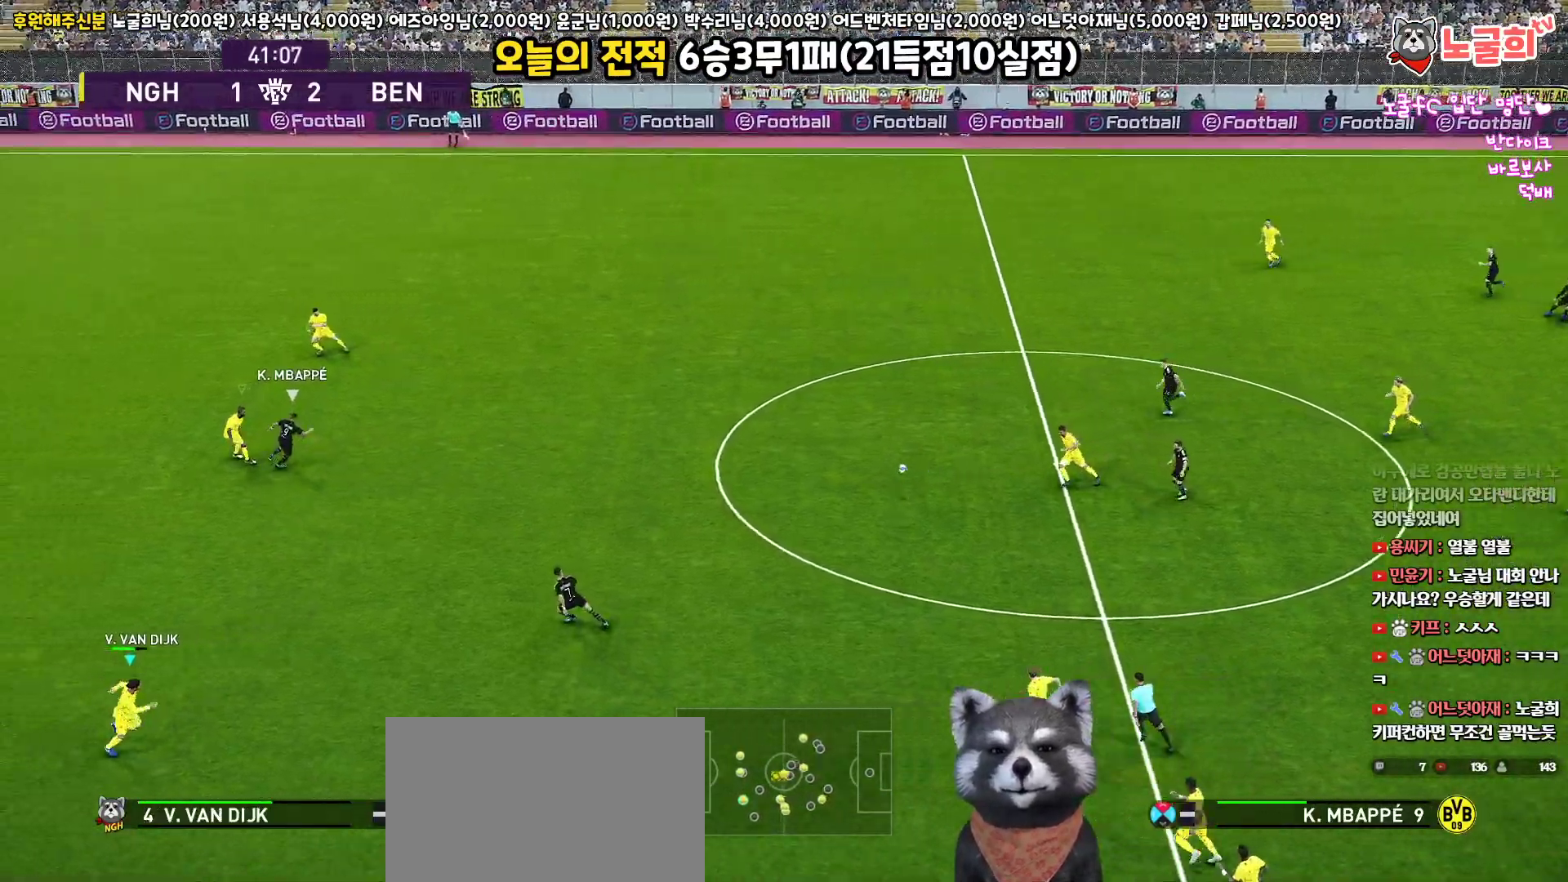
{"buttons": ["R1", "R2", "L3"], "left_stick": "up", "right_stick": "center", "events": [[267, "left_stick", "up"]]}
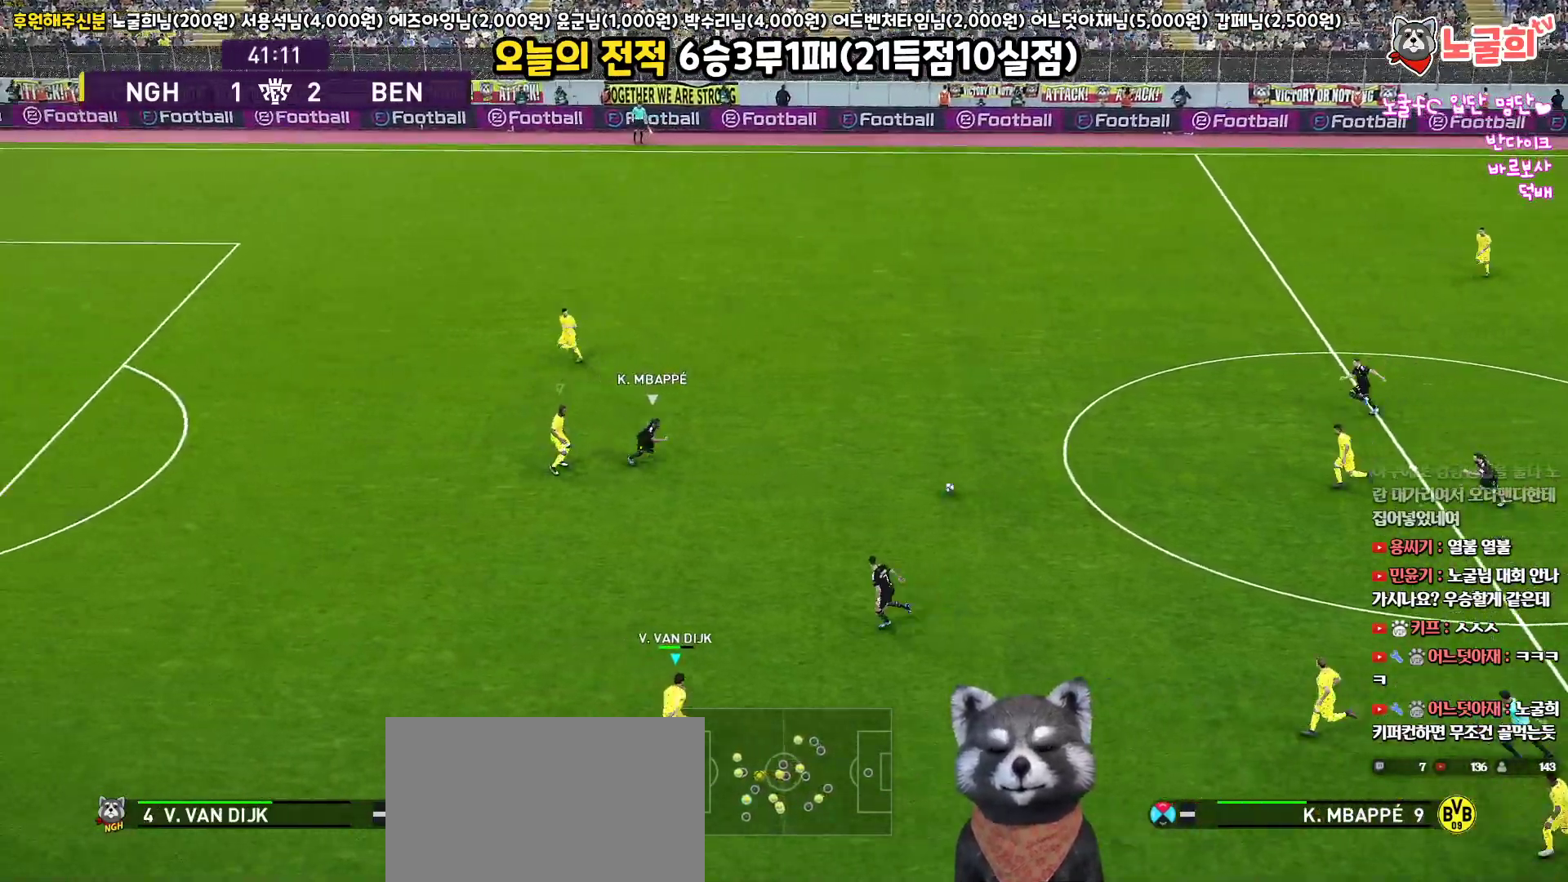
{"buttons": ["R1", "R2", "L3"], "left_stick": "up-left", "right_stick": "center", "events": [[117, "left_stick", "up-left"]]}
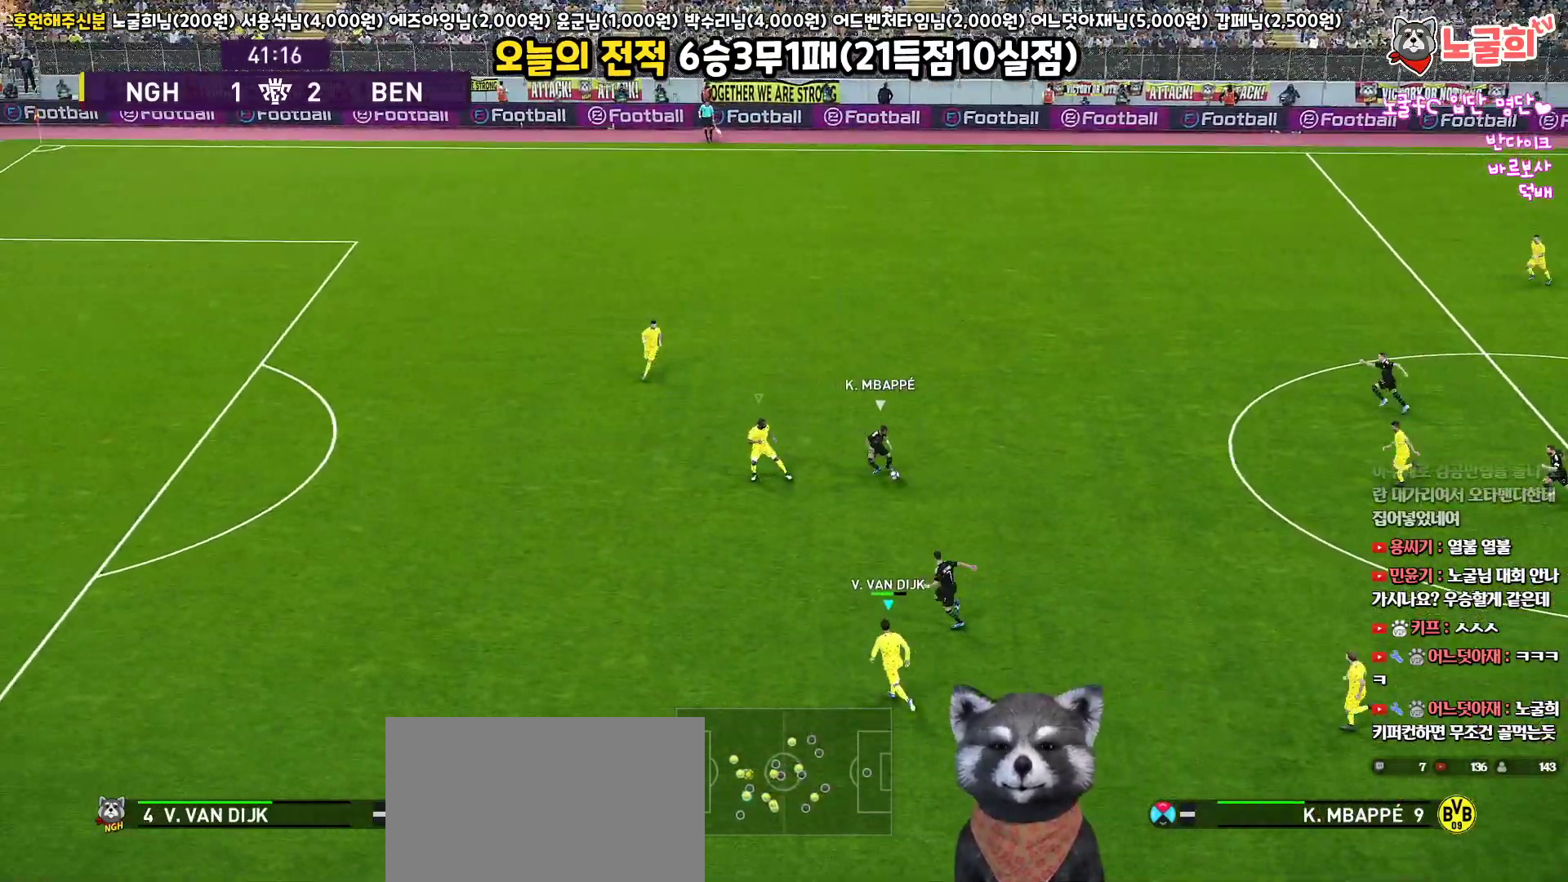
{"buttons": ["SQUARE", "R1", "R2", "L3"], "left_stick": "up-left", "right_stick": "center", "events": [[467, "SQUARE", "down"]]}
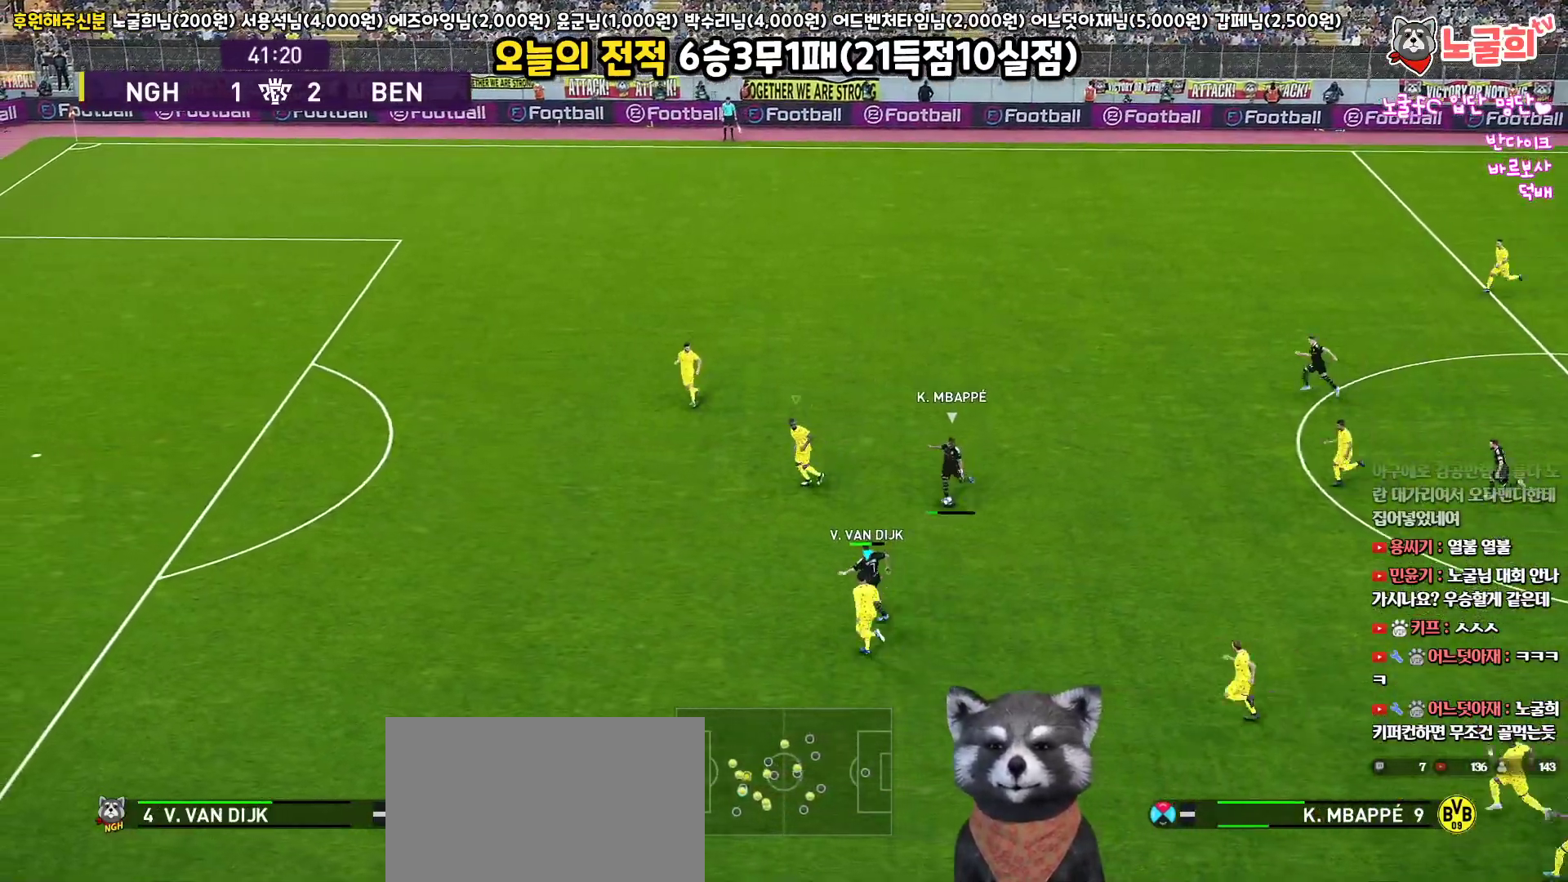
{"buttons": ["SQUARE", "R1", "R2", "L3"], "left_stick": "up-left", "right_stick": "center", "events": []}
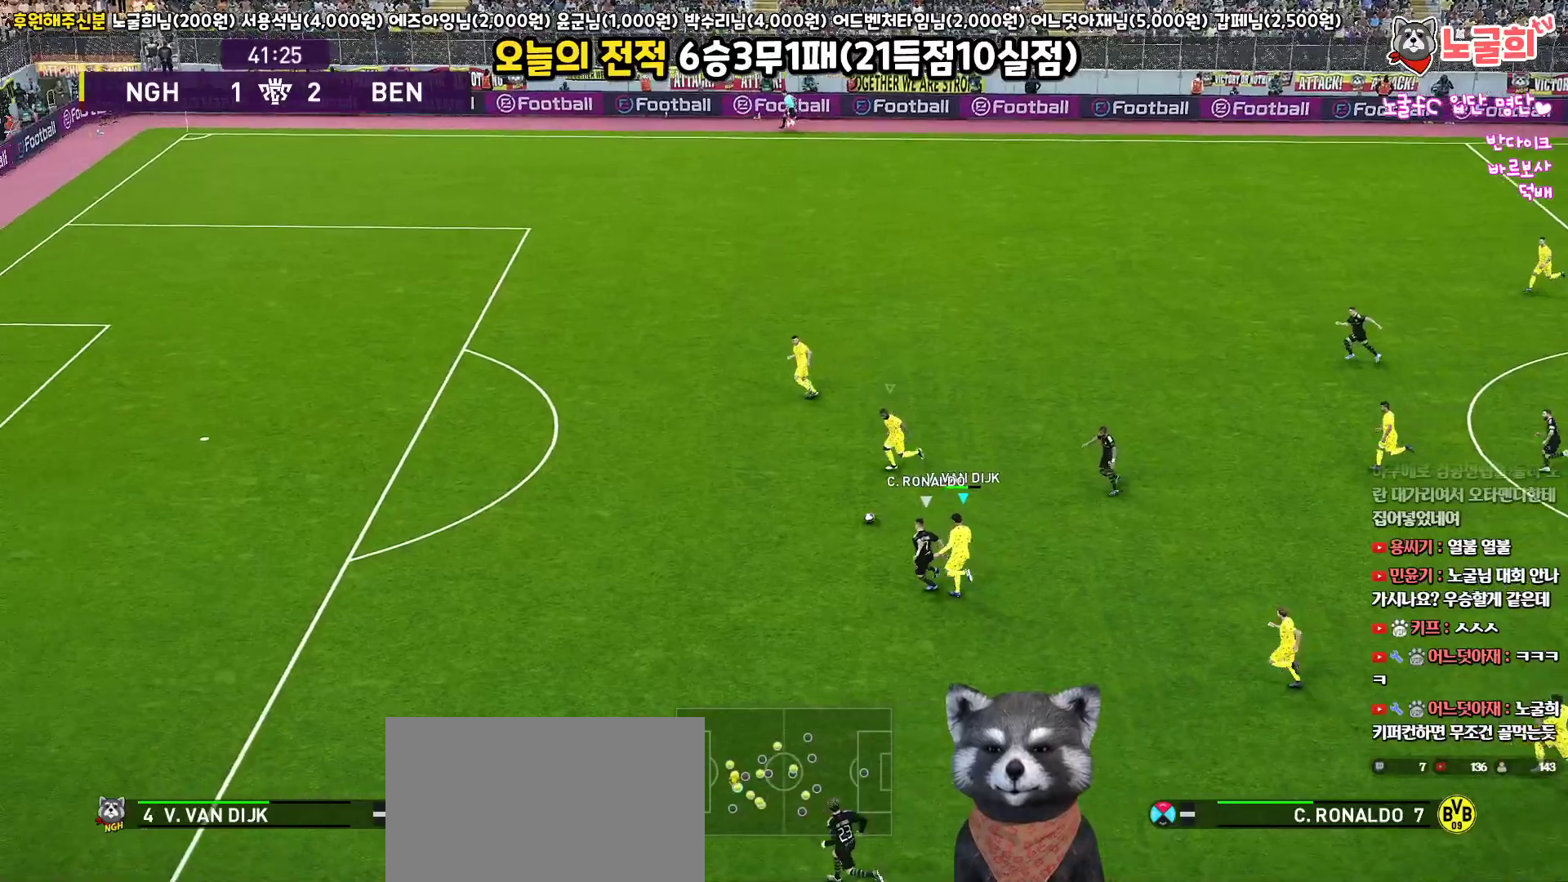
{"buttons": ["SQUARE", "R1", "R2", "L3"], "left_stick": "left", "right_stick": "center", "events": [[200, "left_stick", "left"], [217, "L1", "down"], [417, "L1", "up"]]}
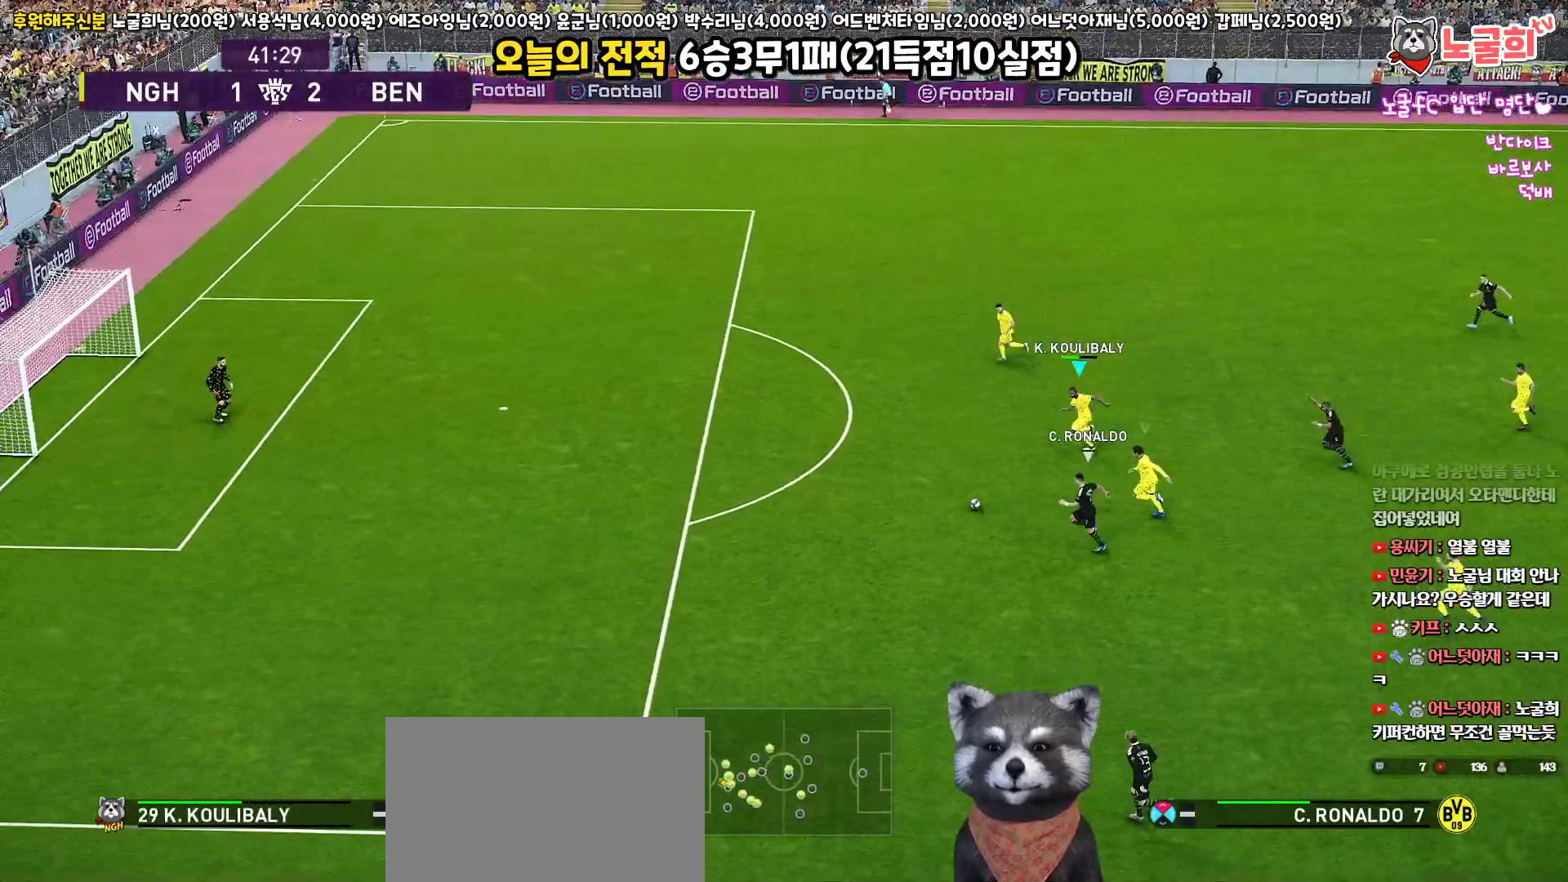
{"buttons": ["SQUARE", "R1", "R2", "L3"], "left_stick": "left", "right_stick": "center", "events": []}
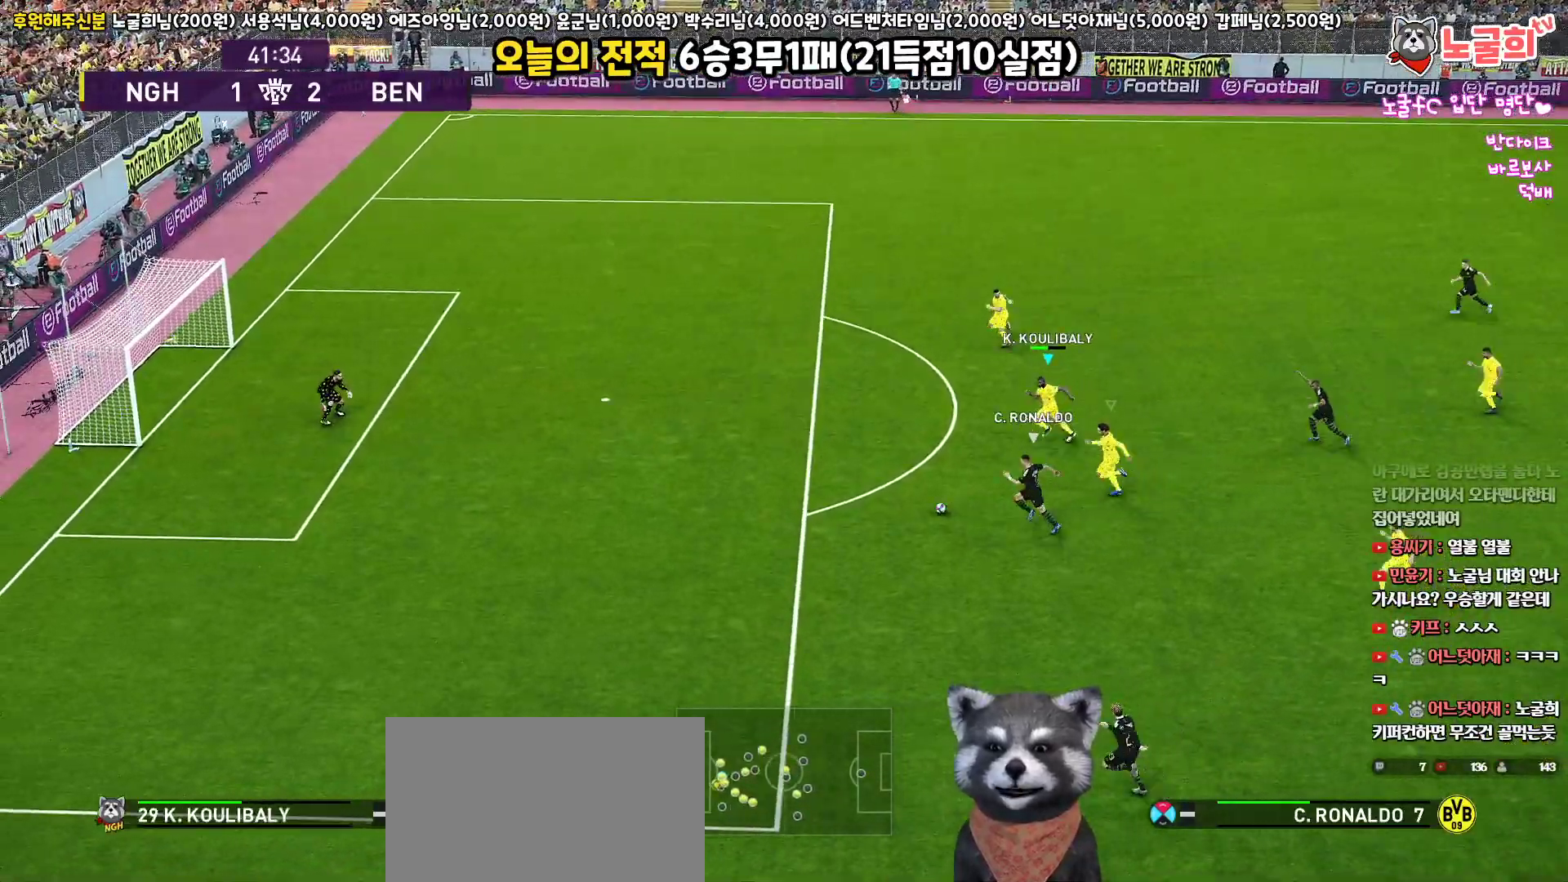
{"buttons": ["SQUARE", "R1", "R2", "L3"], "left_stick": "left", "right_stick": "center", "events": []}
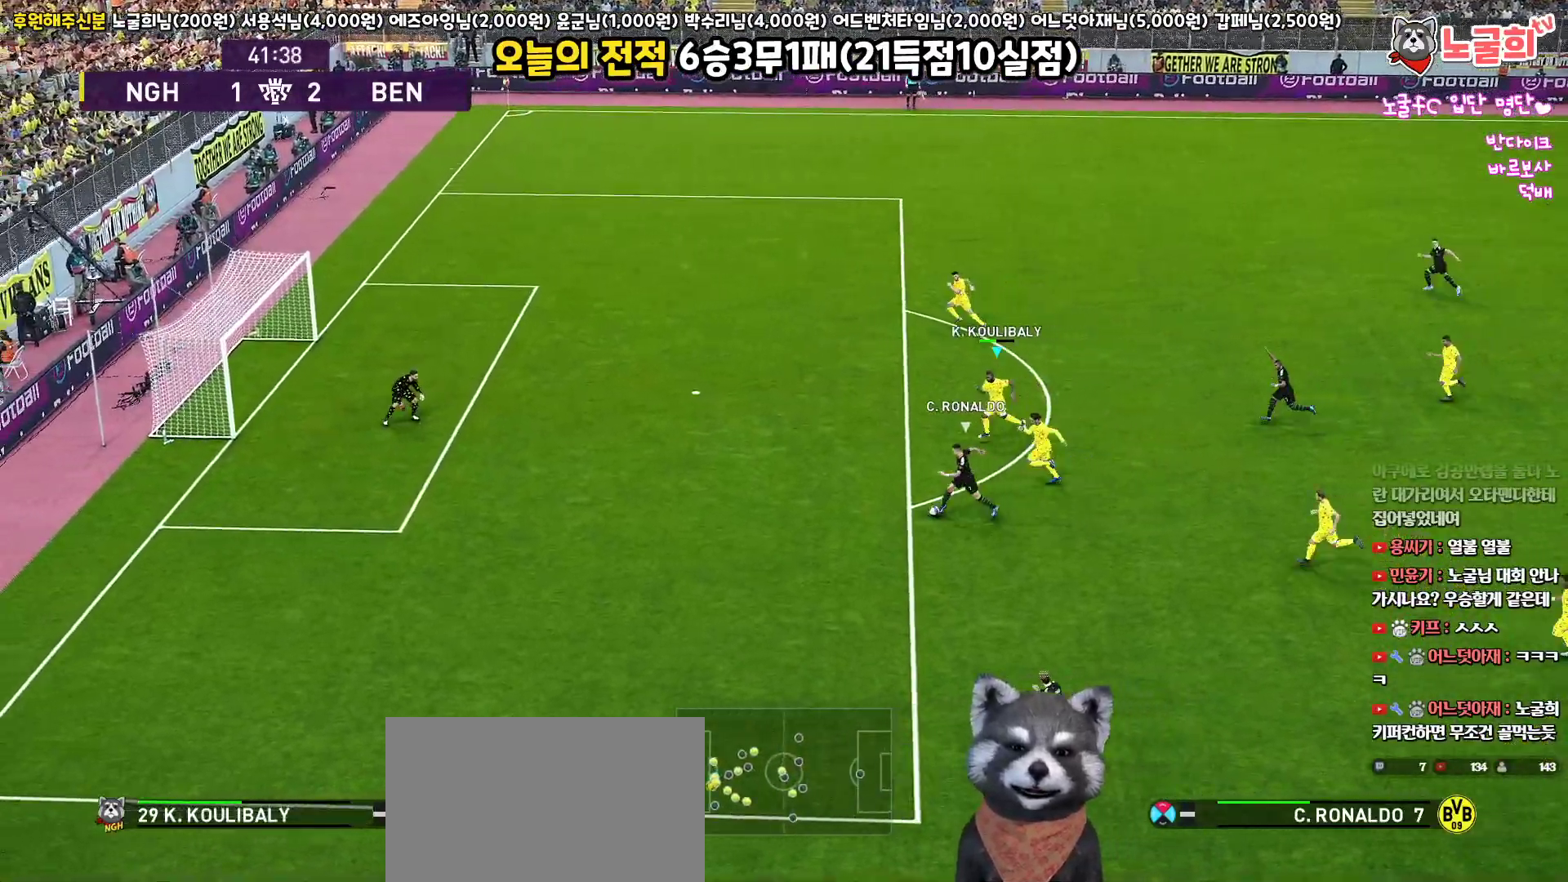
{"buttons": ["SQUARE", "R1", "R2", "L3"], "left_stick": "left", "right_stick": "center", "events": []}
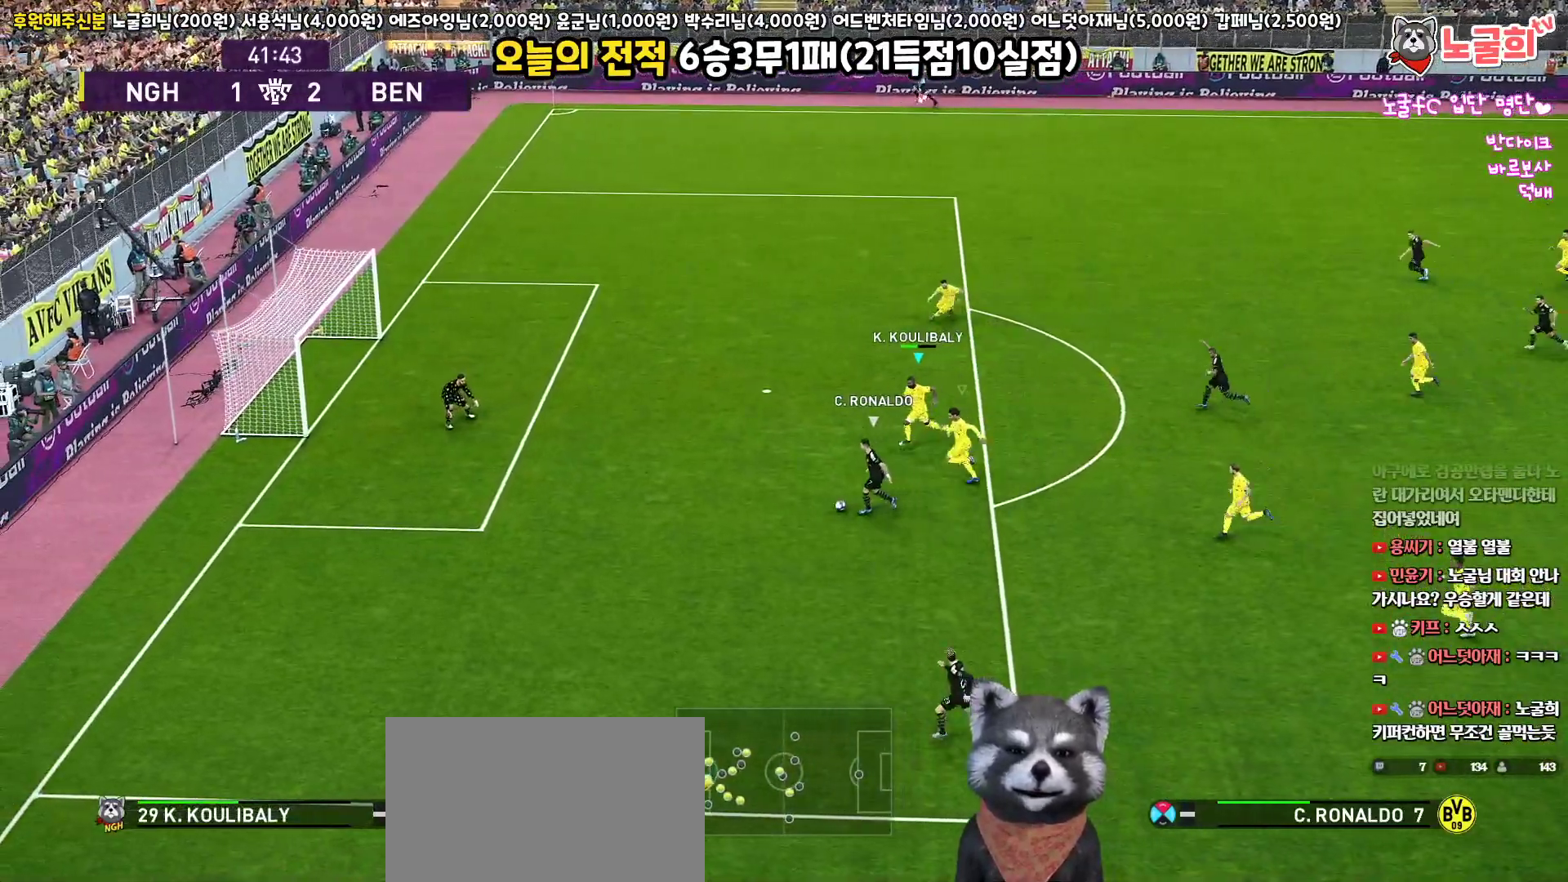
{"buttons": ["SQUARE", "R1", "L3"], "left_stick": "left", "right_stick": "center", "events": [[300, "R2", "up"]]}
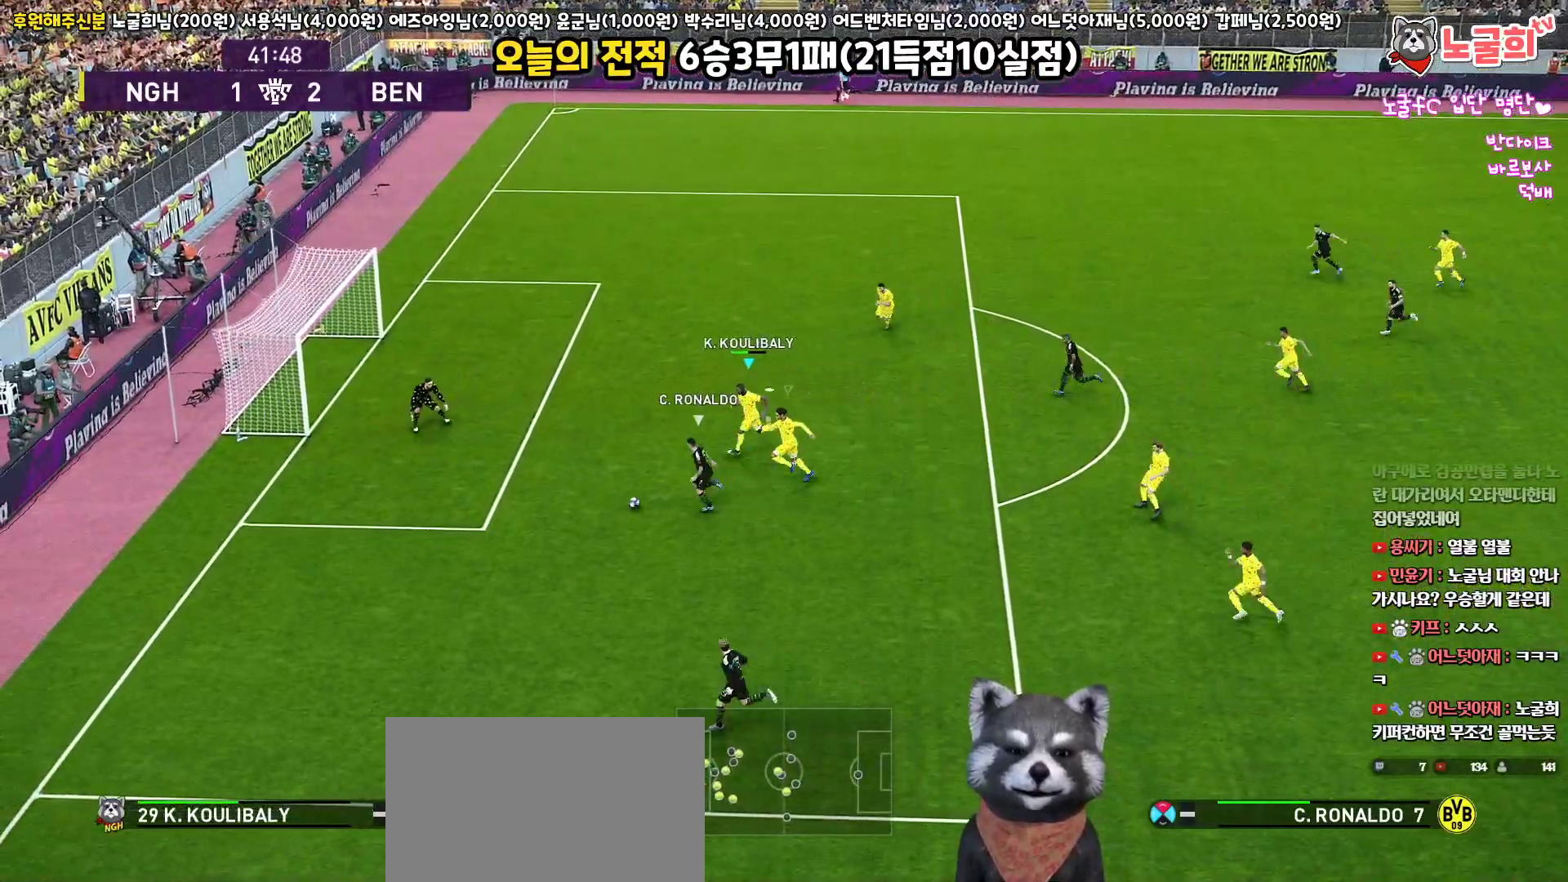
{"buttons": ["SQUARE", "TRIANGLE", "R1", "L3"], "left_stick": "down-left", "right_stick": "center", "events": [[250, "TRIANGLE", "down"], [467, "left_stick", "down-left"]]}
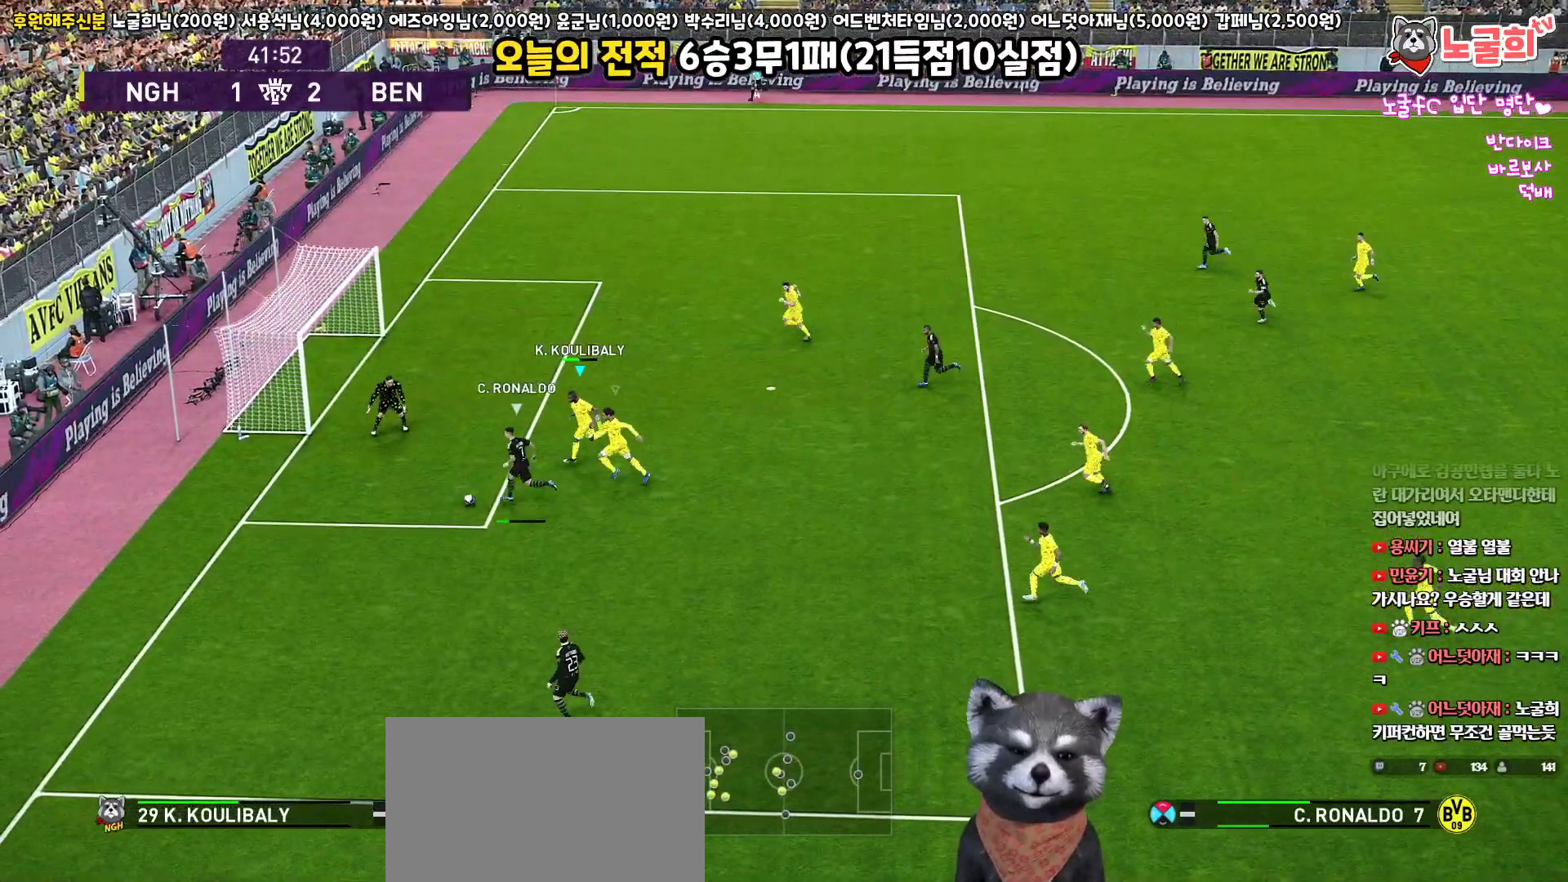
{"buttons": ["SQUARE", "TRIANGLE", "R1", "L3"], "left_stick": "down", "right_stick": "center", "events": [[483, "left_stick", "down"]]}
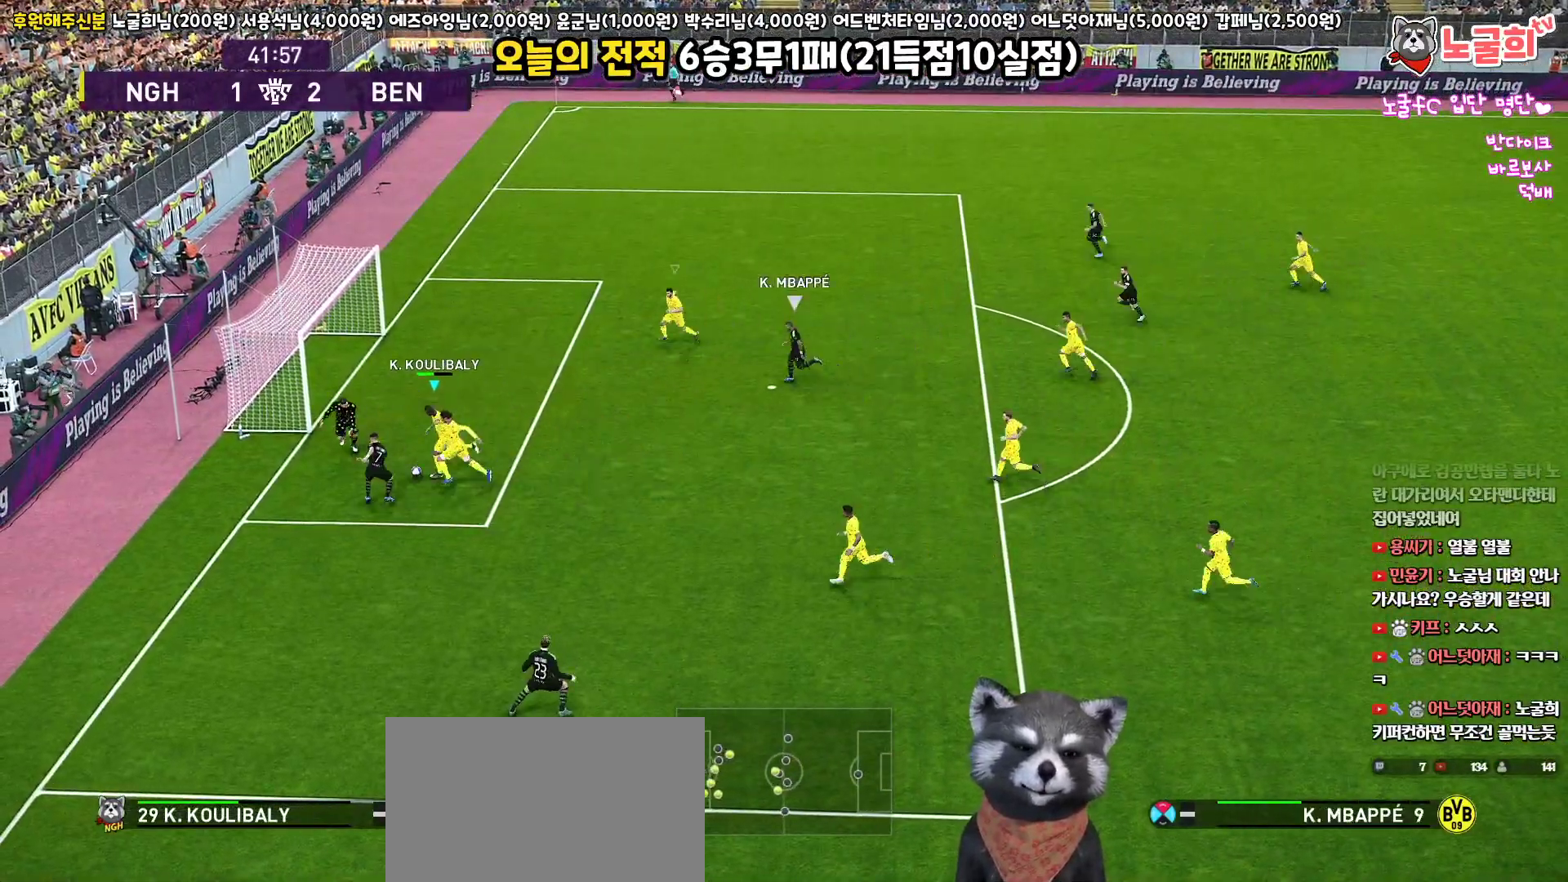
{"buttons": ["L1", "R1", "L3"], "left_stick": "down-right", "right_stick": "center", "events": [[267, "SQUARE", "up"], [267, "TRIANGLE", "up"], [283, "left_stick", "down-right"], [383, "L1", "down"], [383, "SQUARE", "down"], [483, "SQUARE", "up"]]}
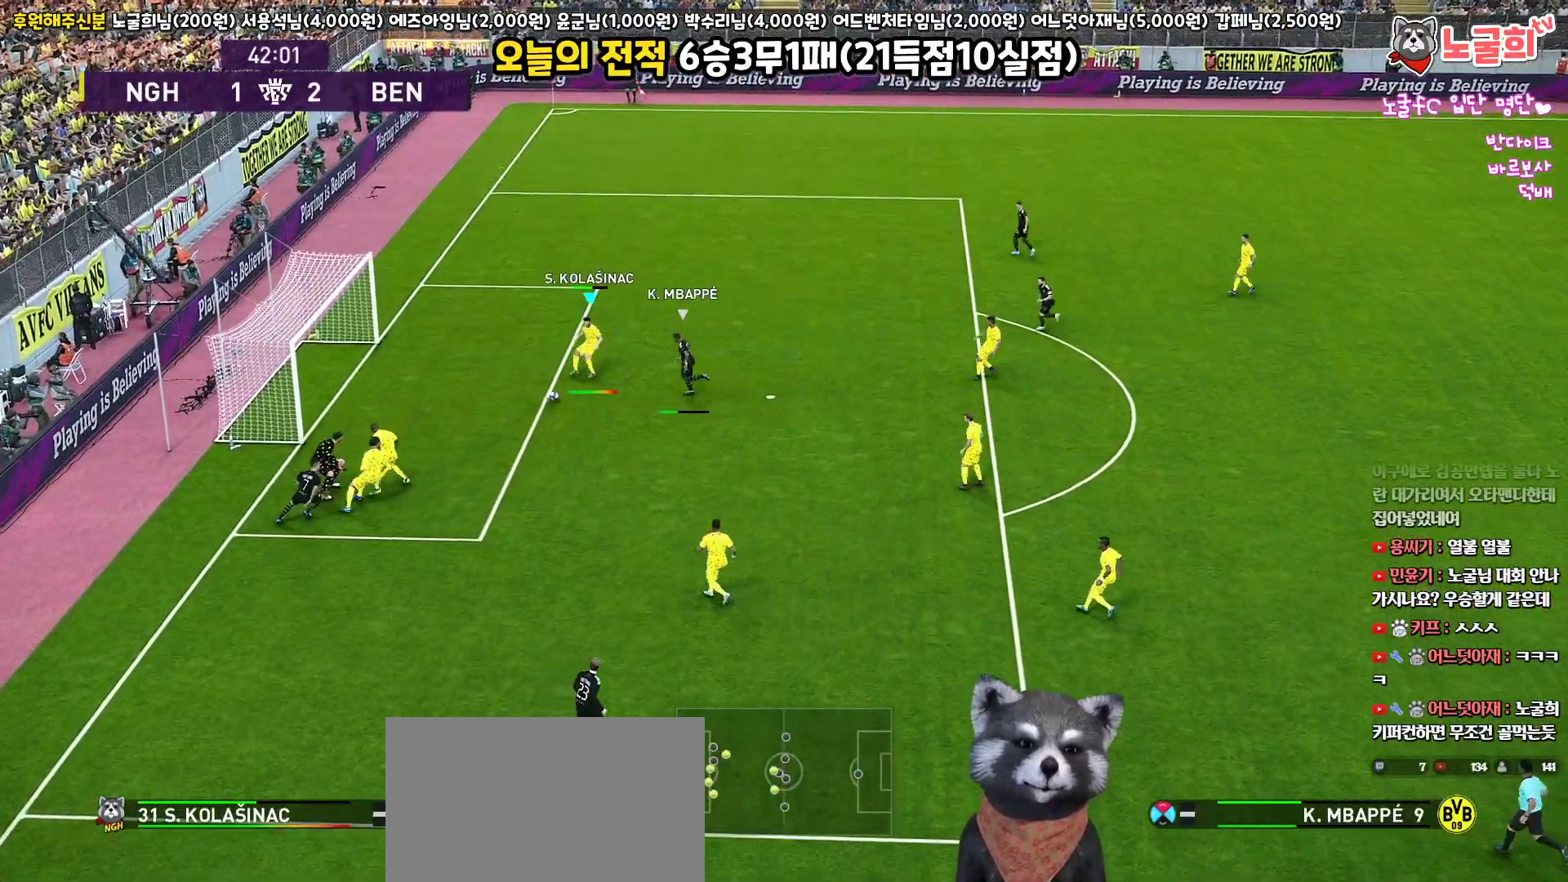
{"buttons": ["L3"], "left_stick": "down-right", "right_stick": "center", "events": [[267, "R1", "up"], [383, "L1", "up"]]}
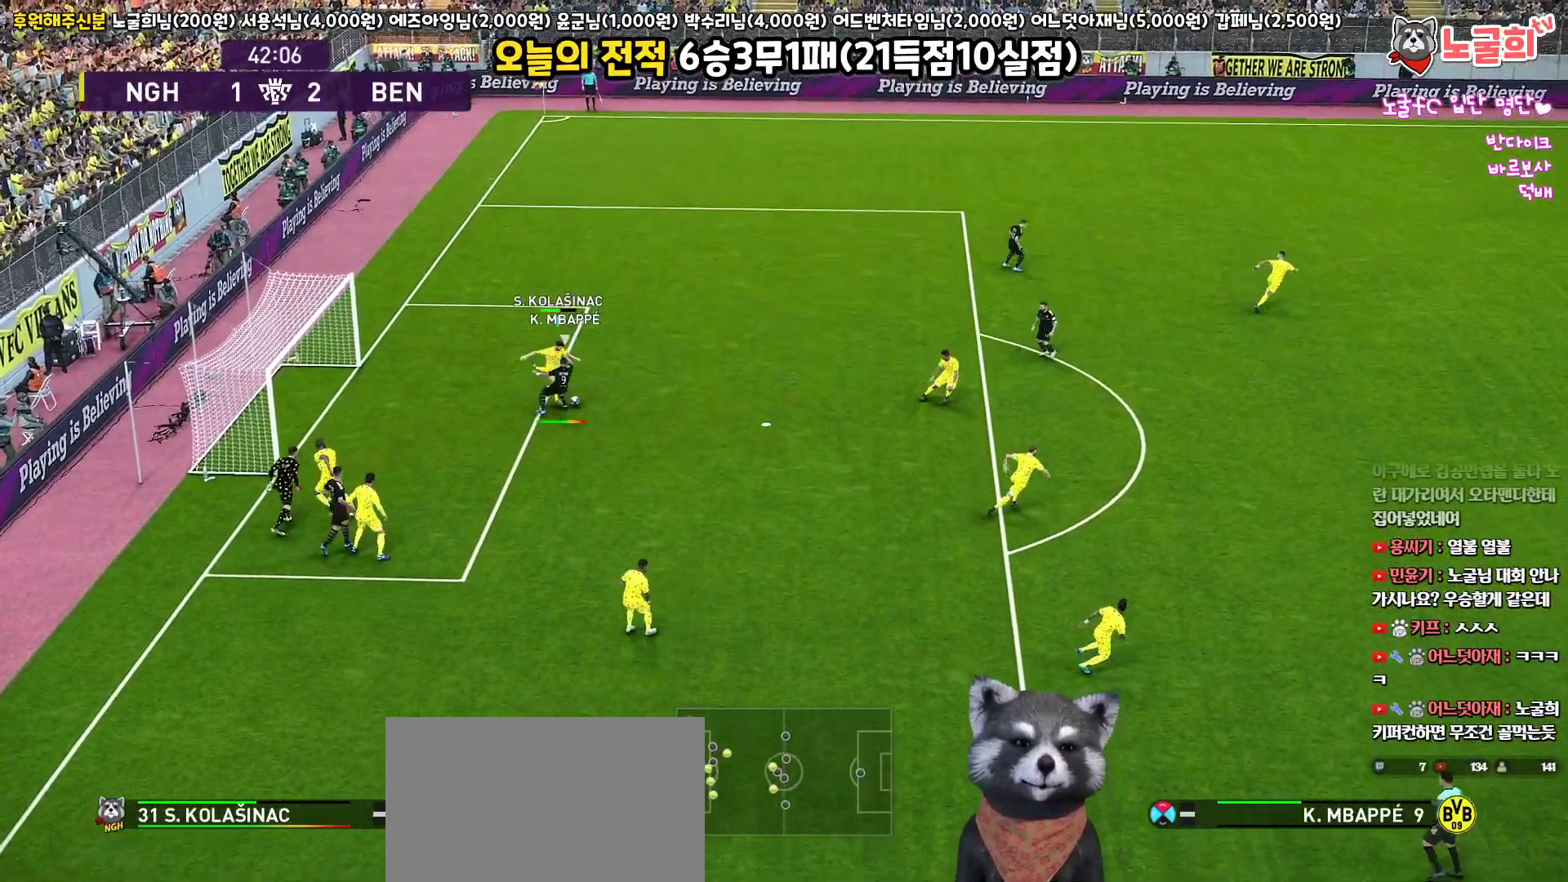
{"buttons": ["L3"], "left_stick": "right", "right_stick": "center", "events": [[500, "left_stick", "right"]]}
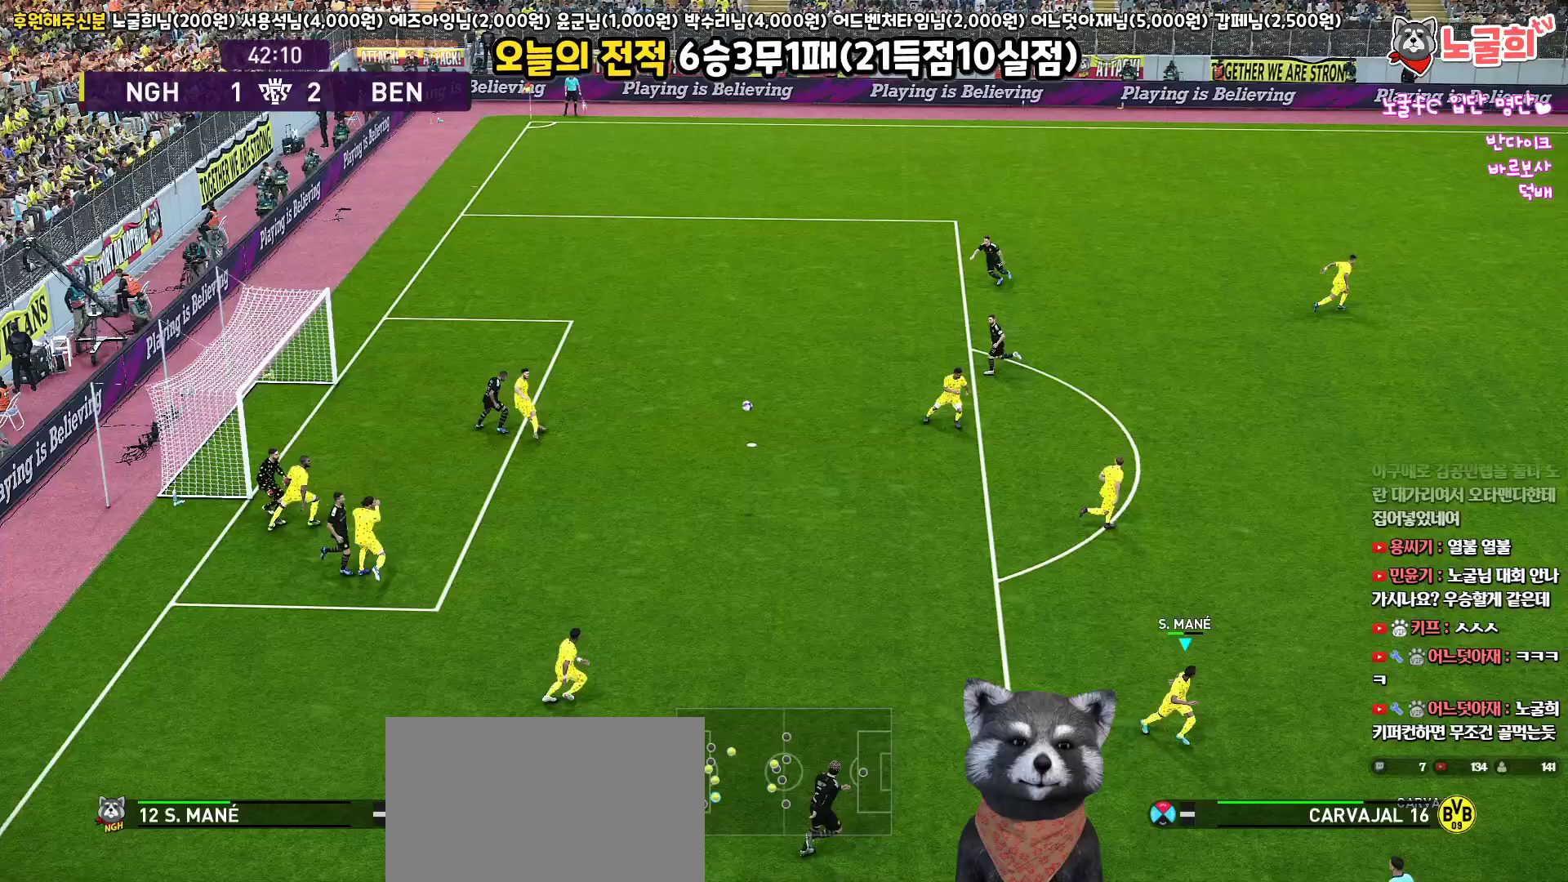
{"buttons": ["L3"], "left_stick": "right", "right_stick": "center", "events": []}
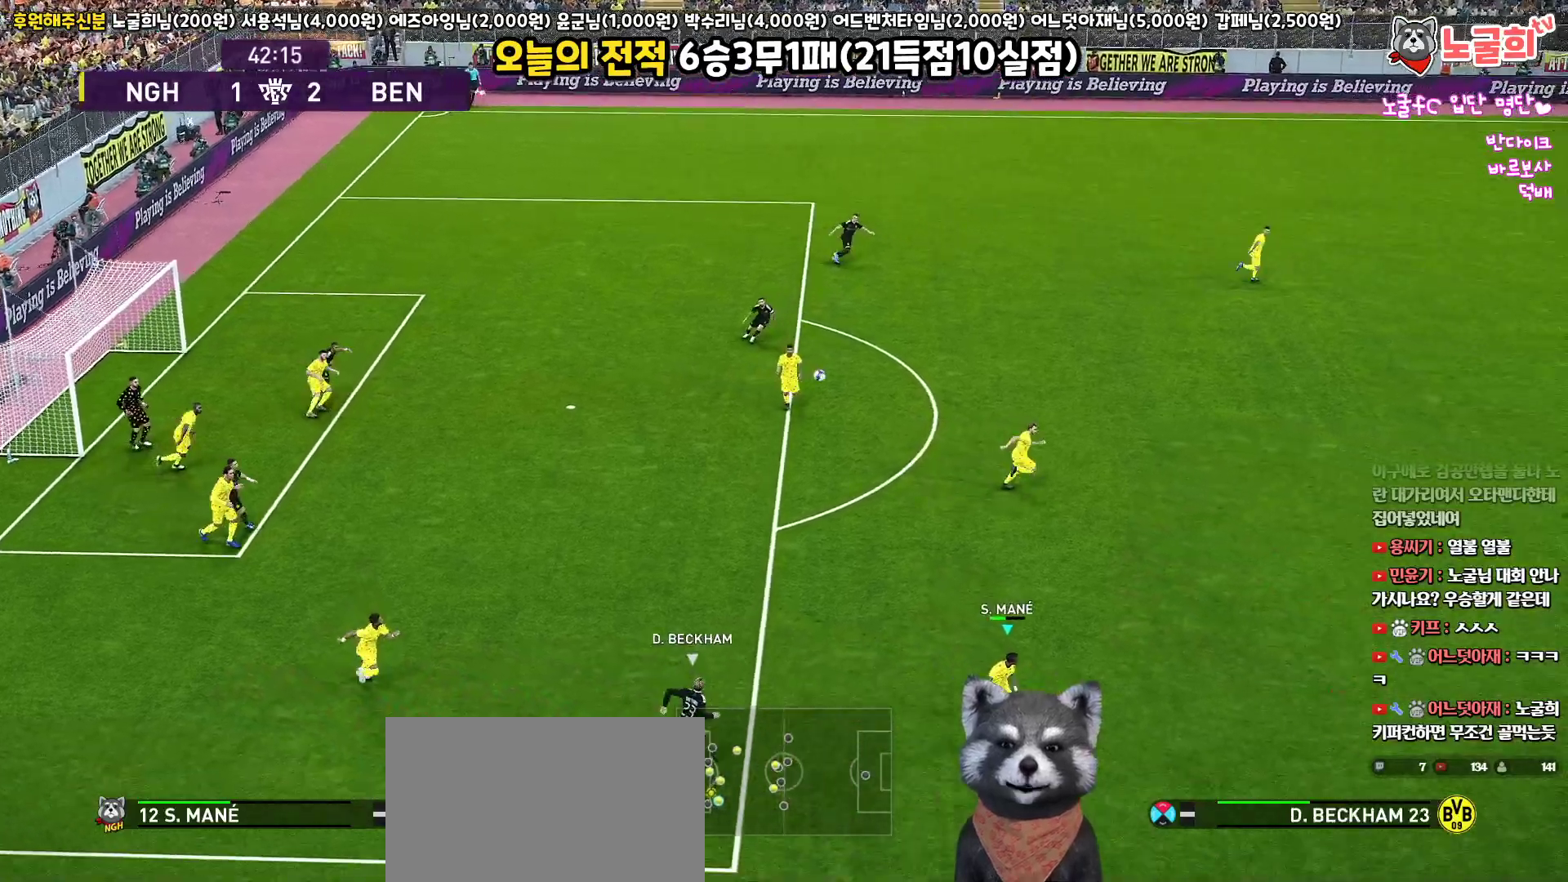
{"buttons": ["L3"], "left_stick": "right", "right_stick": "center", "events": []}
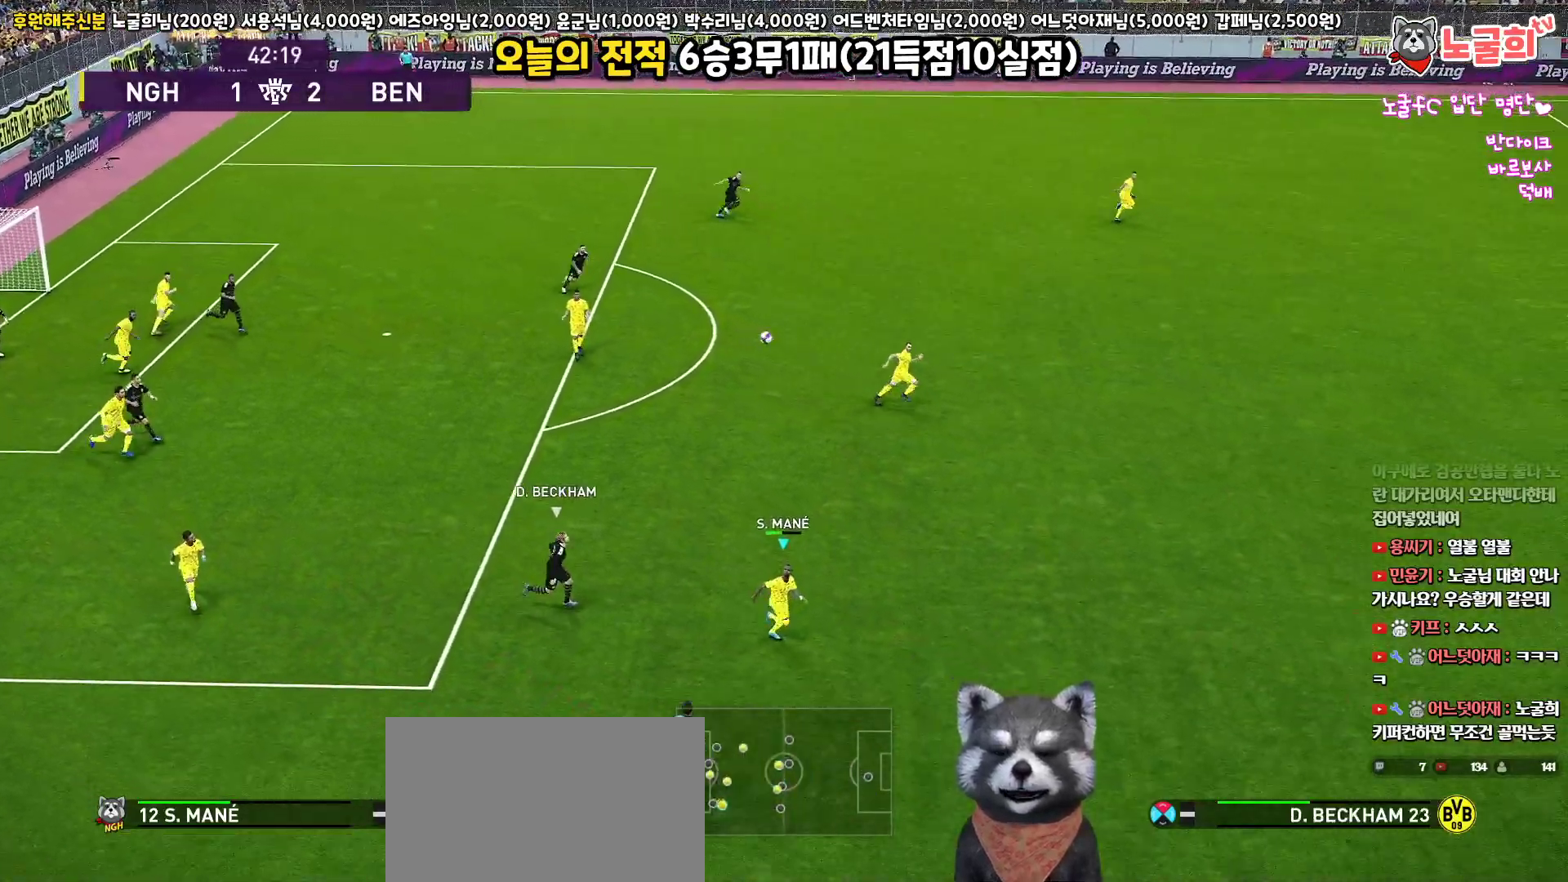
{"buttons": ["L3"], "left_stick": "right", "right_stick": "center", "events": []}
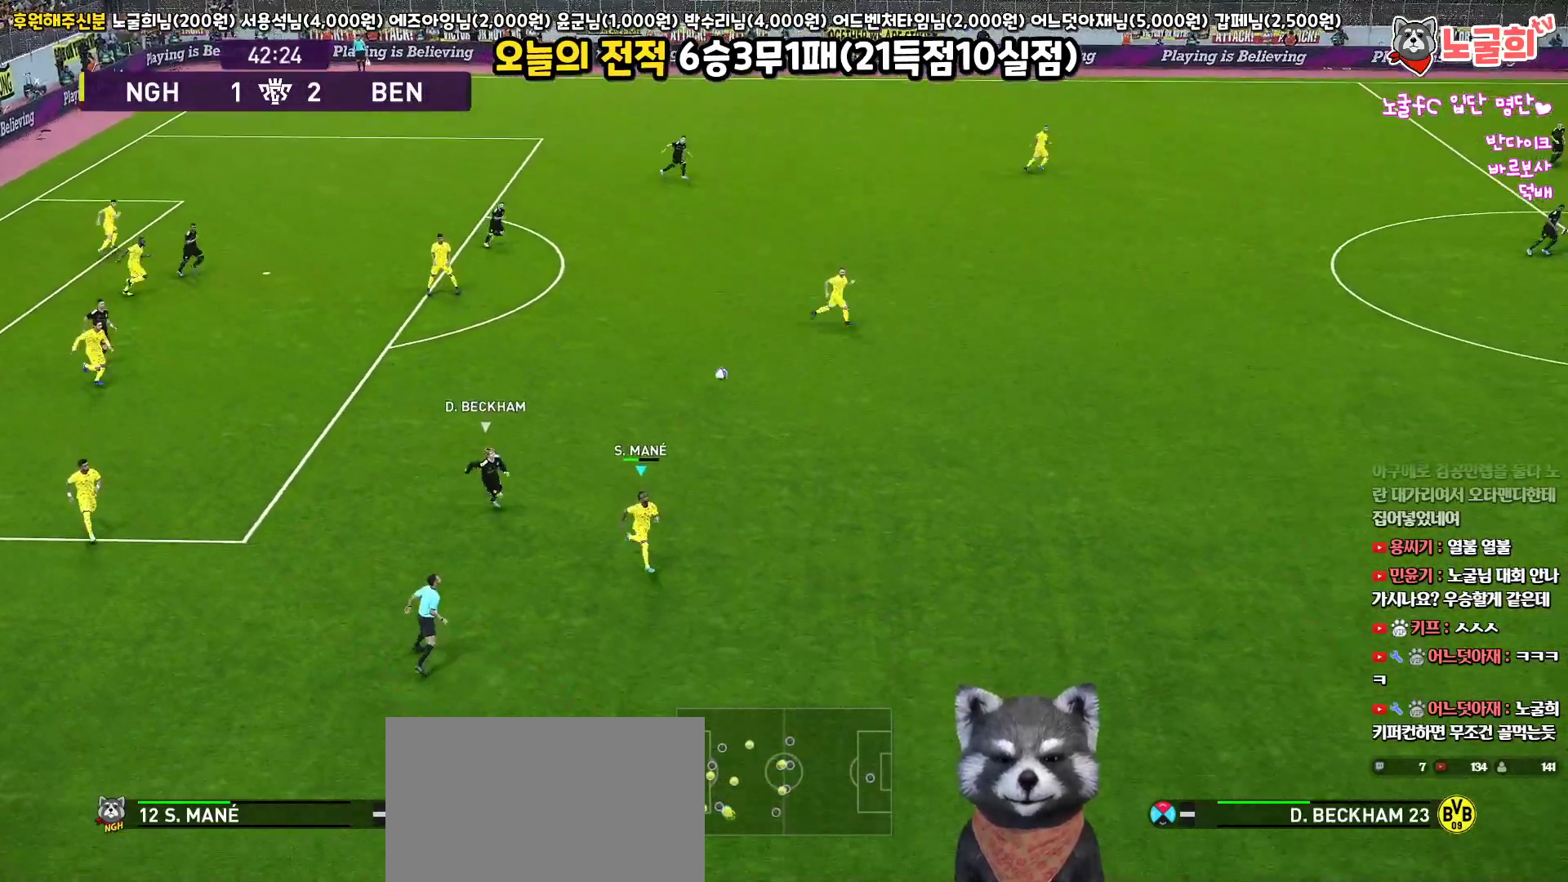
{"buttons": [], "left_stick": "right", "right_stick": "center", "events": [[200, "L3", "up"]]}
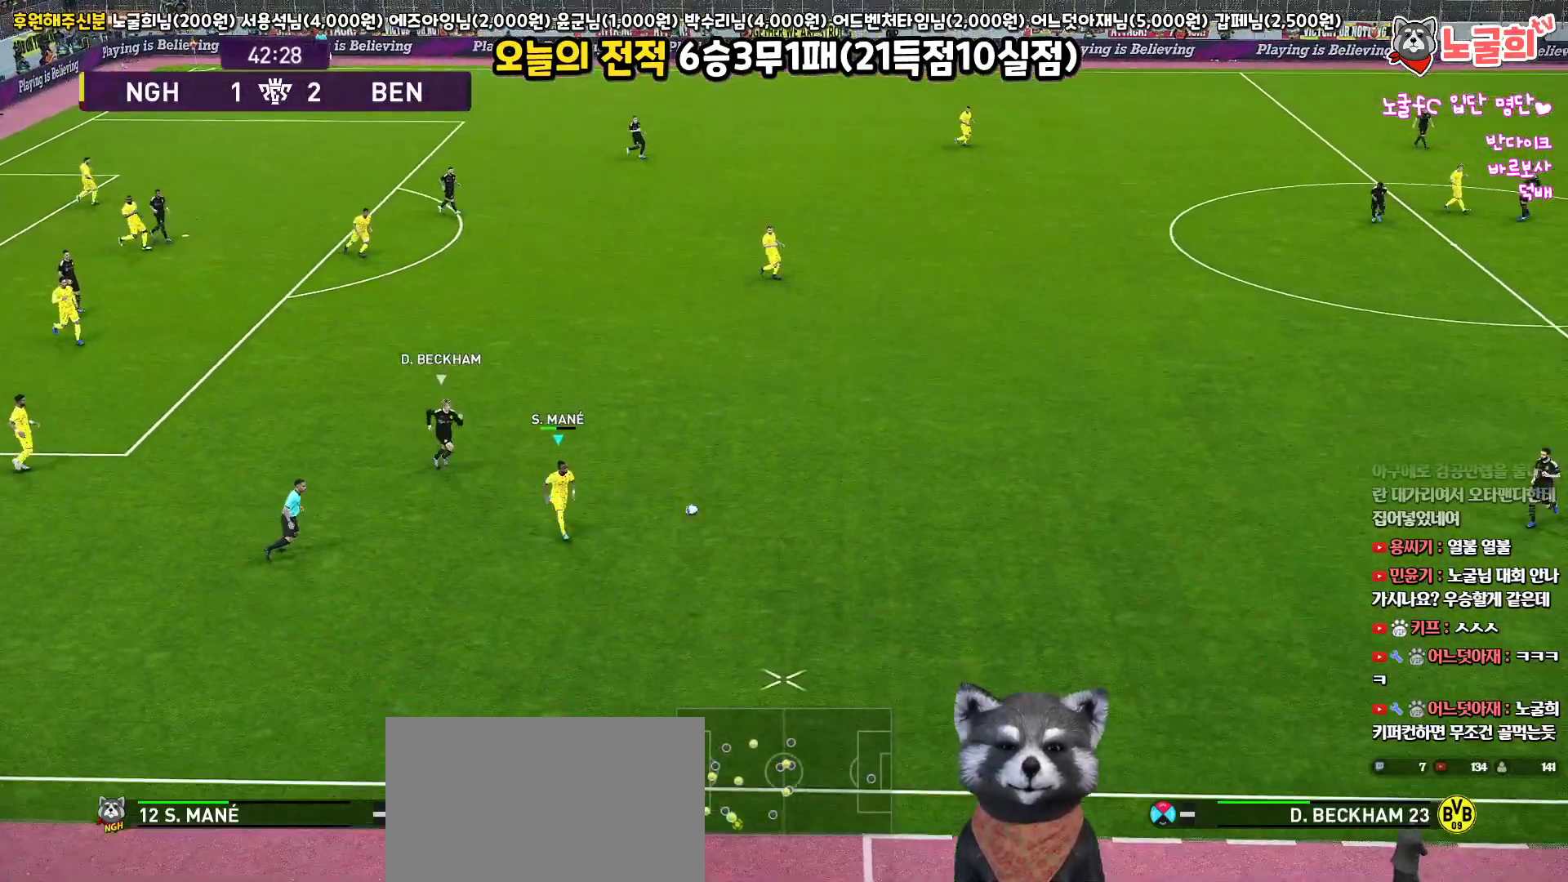
{"buttons": [], "left_stick": "right", "right_stick": "center", "events": []}
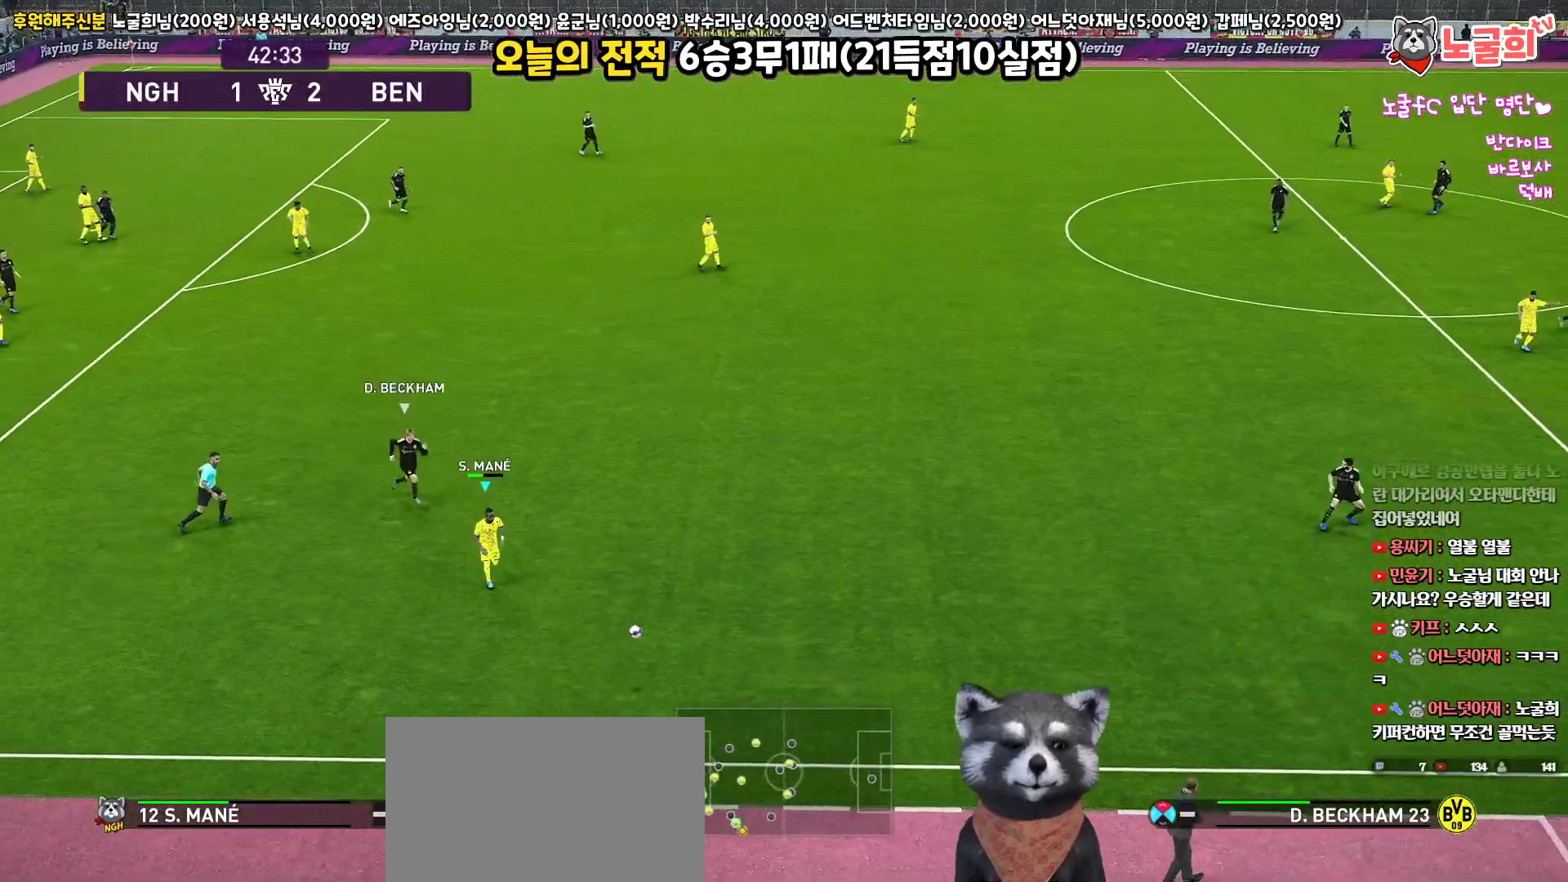
{"buttons": [], "left_stick": "center", "right_stick": "center", "events": [[33, "left_stick", "up-right"], [217, "left_stick", "up"], [433, "left_stick", "center"]]}
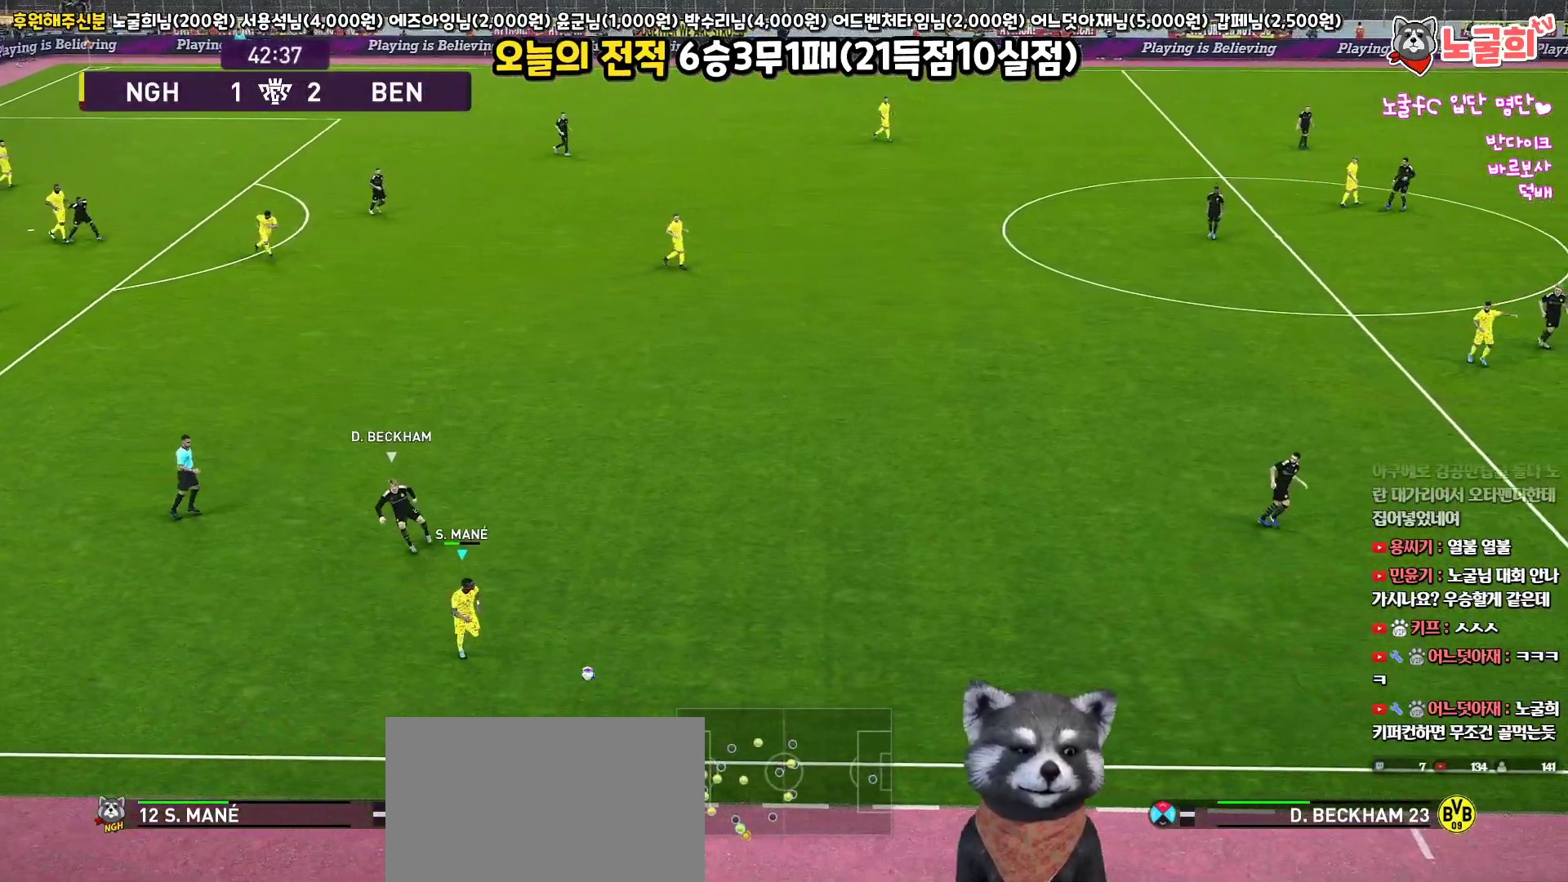
{"buttons": [], "left_stick": "center", "right_stick": "center", "events": []}
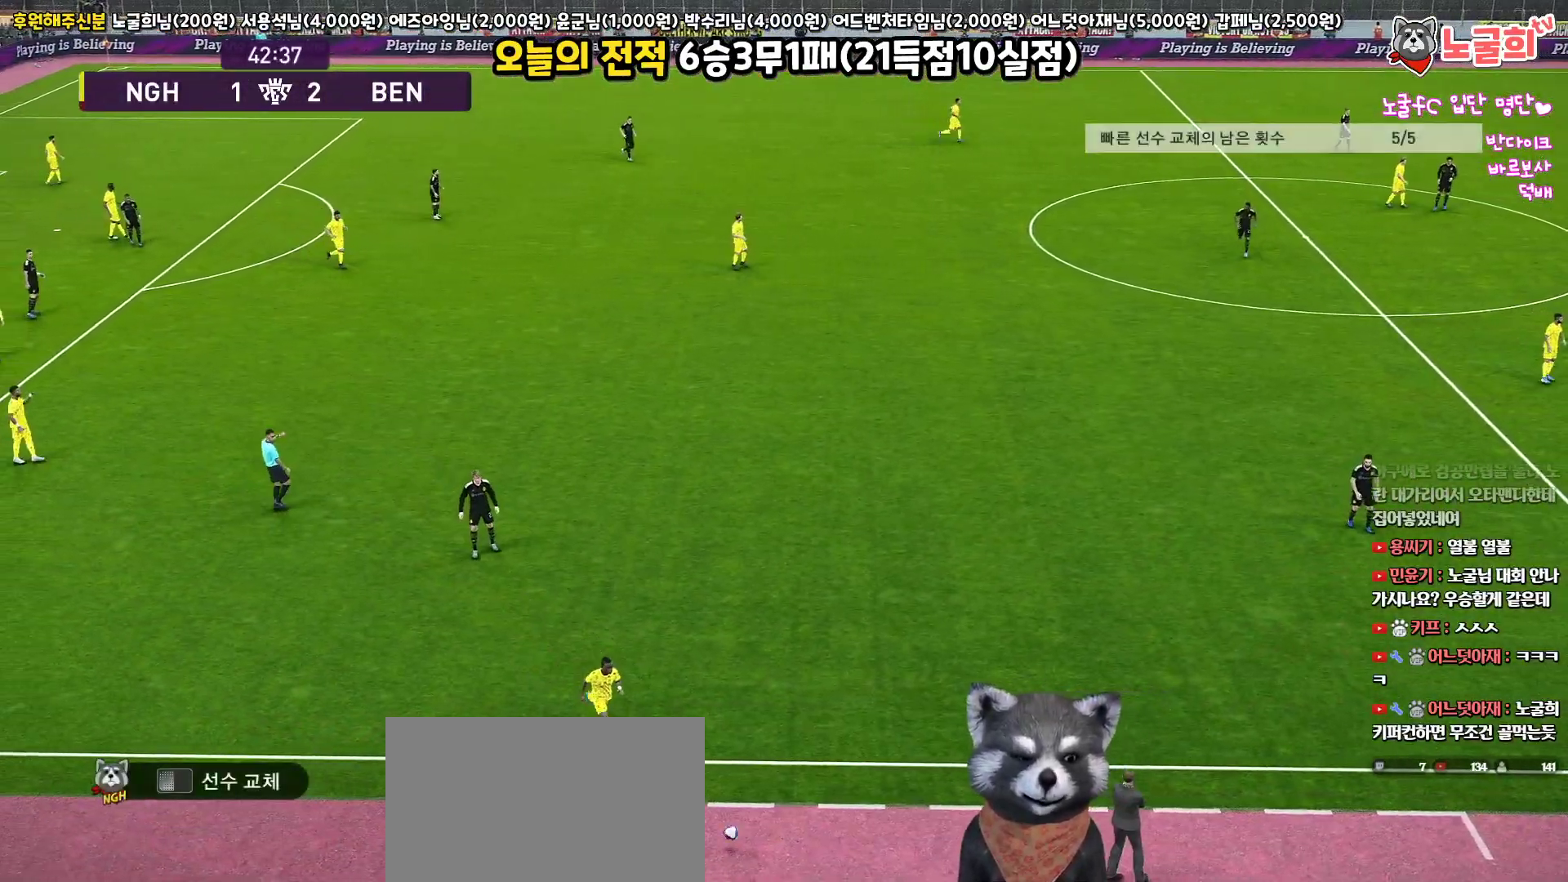
{"buttons": [], "left_stick": "center", "right_stick": "center", "events": []}
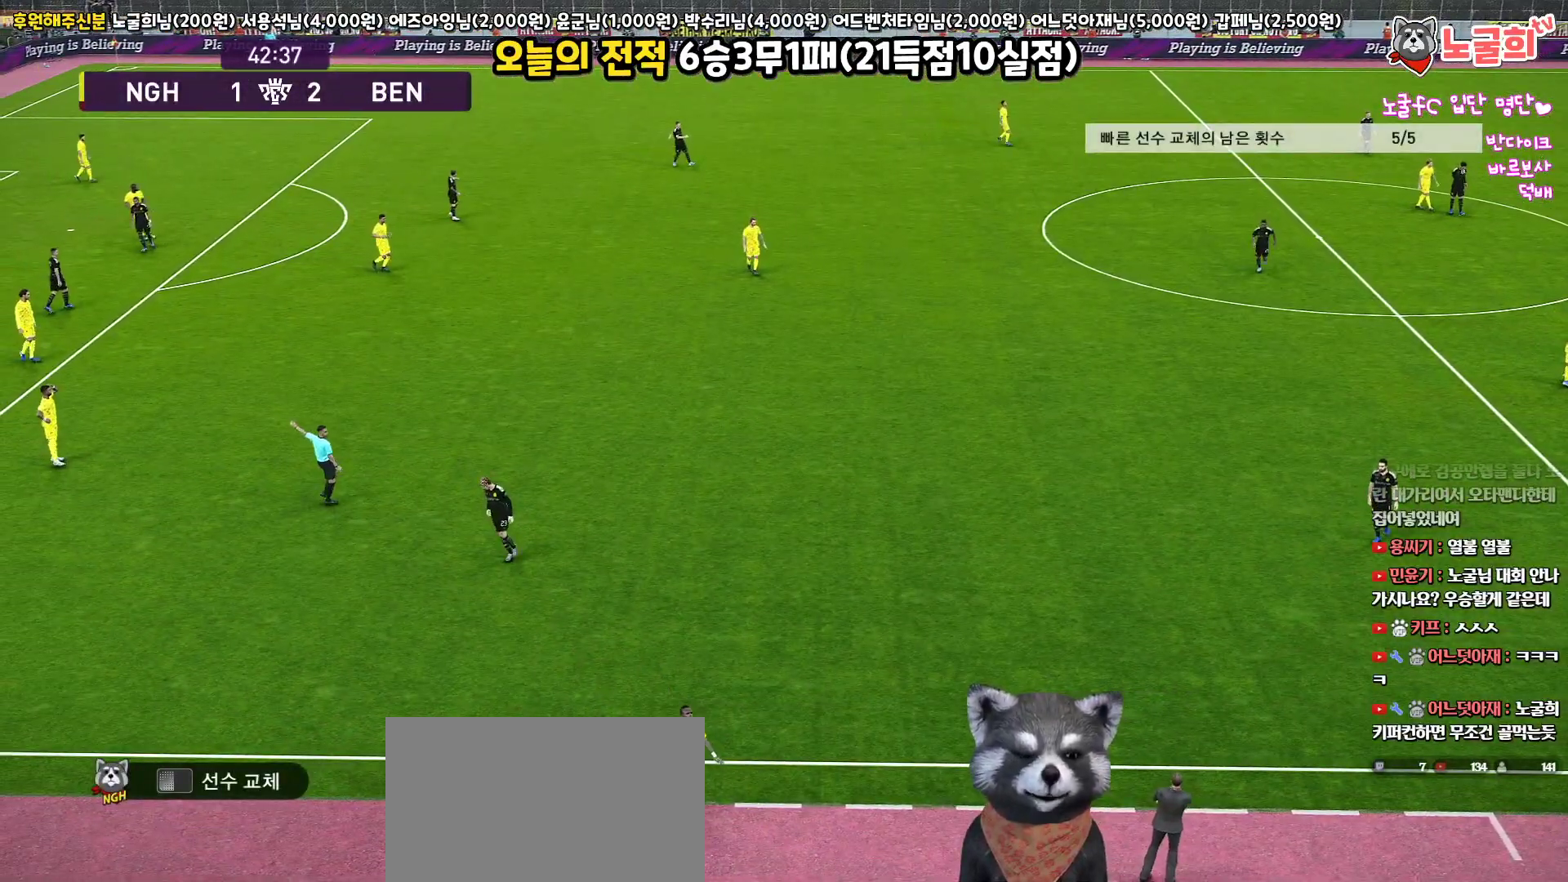
{"buttons": [], "left_stick": "center", "right_stick": "center", "events": []}
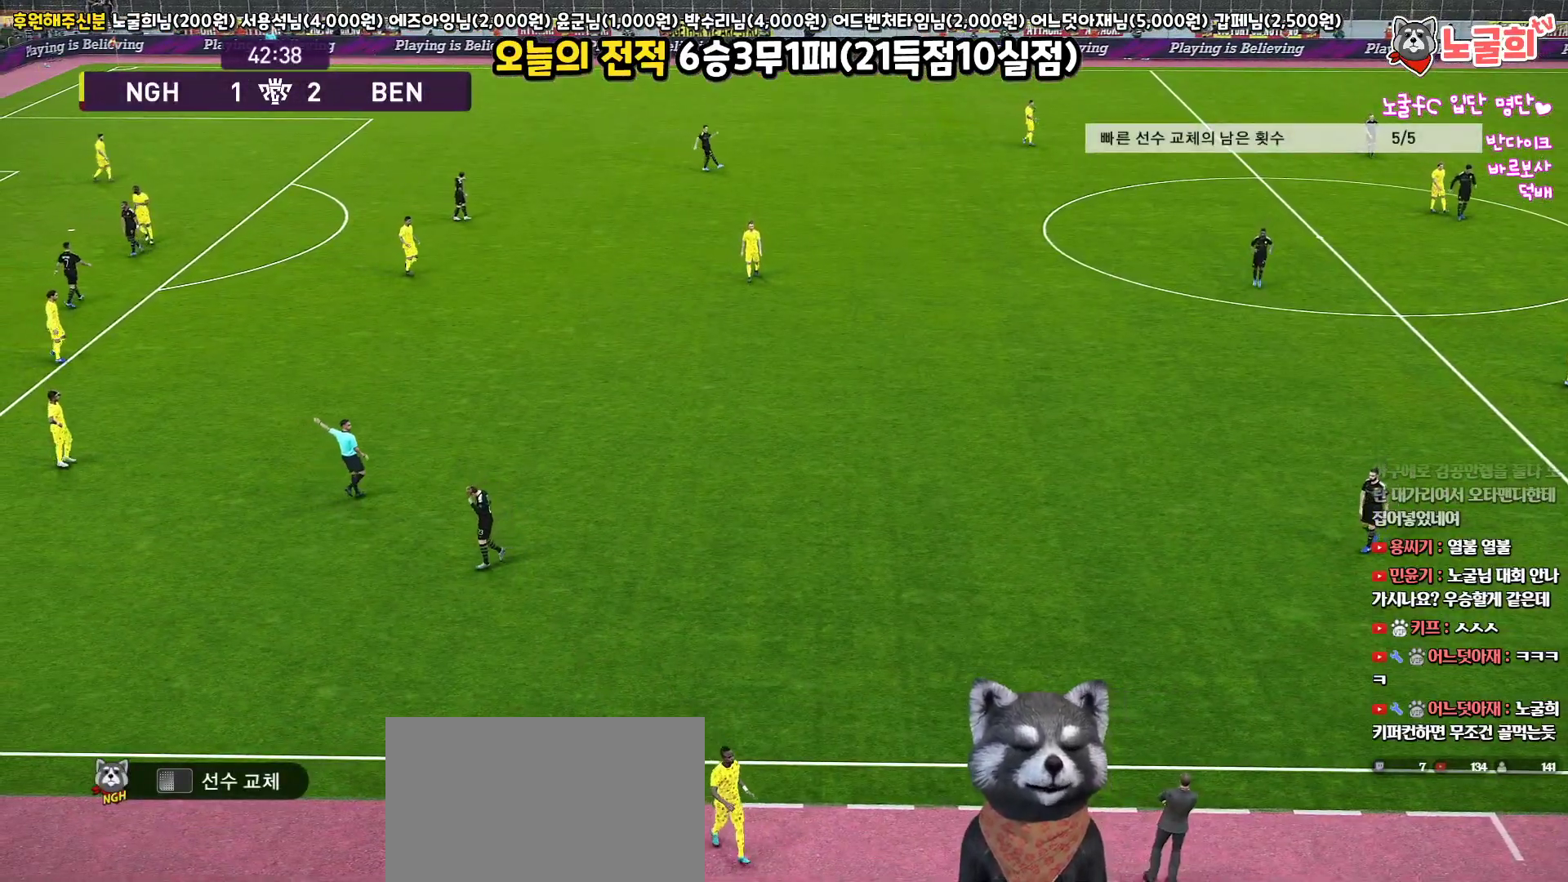
{"buttons": [], "left_stick": "center", "right_stick": "center", "events": []}
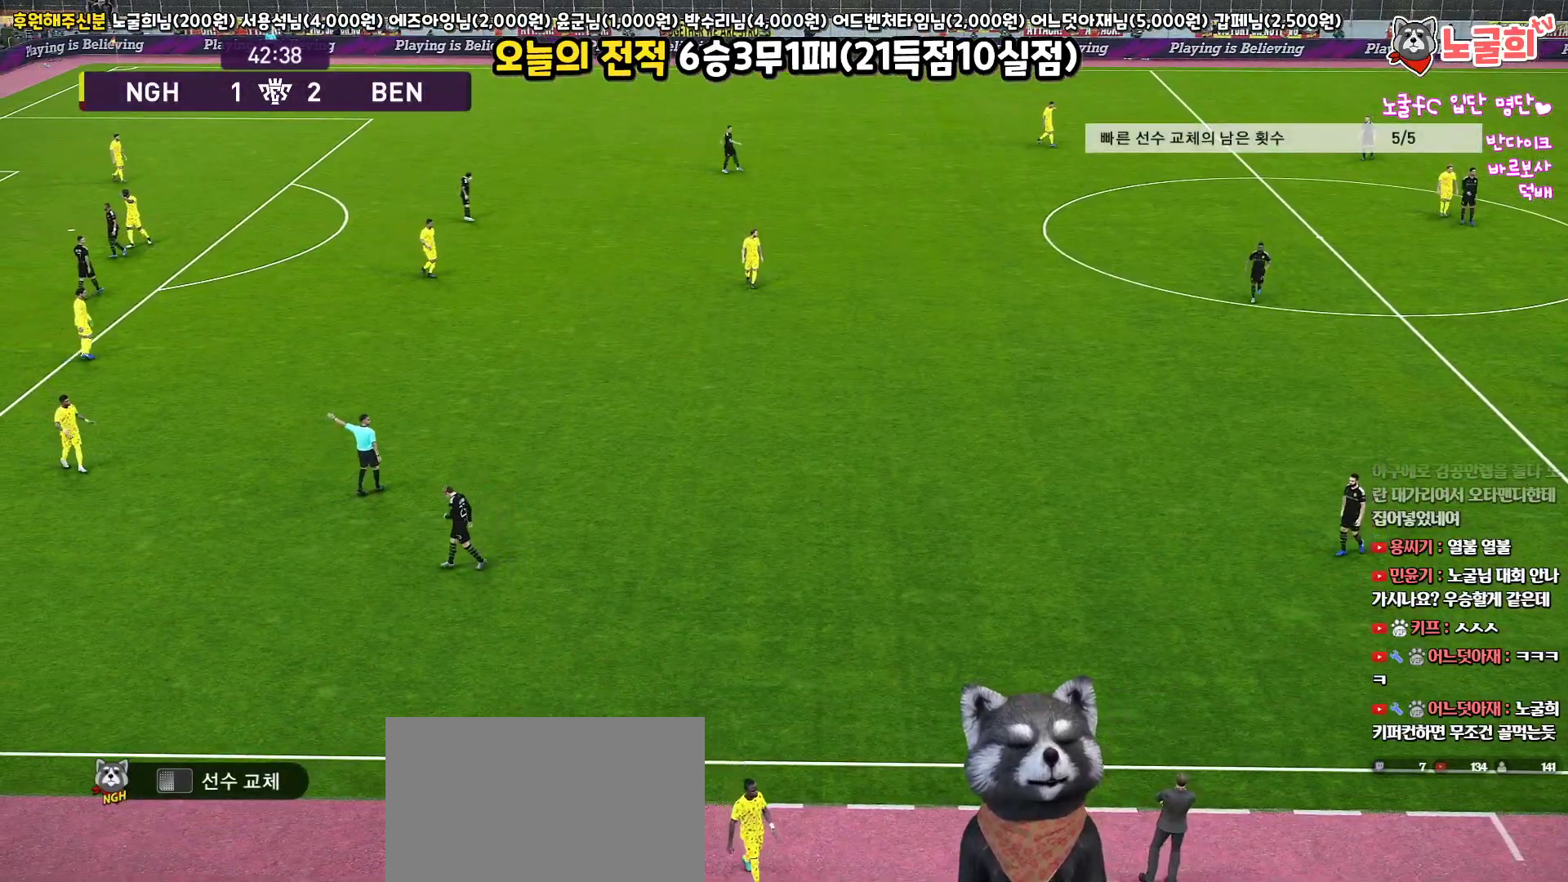
{"buttons": [], "left_stick": "center", "right_stick": "center", "events": []}
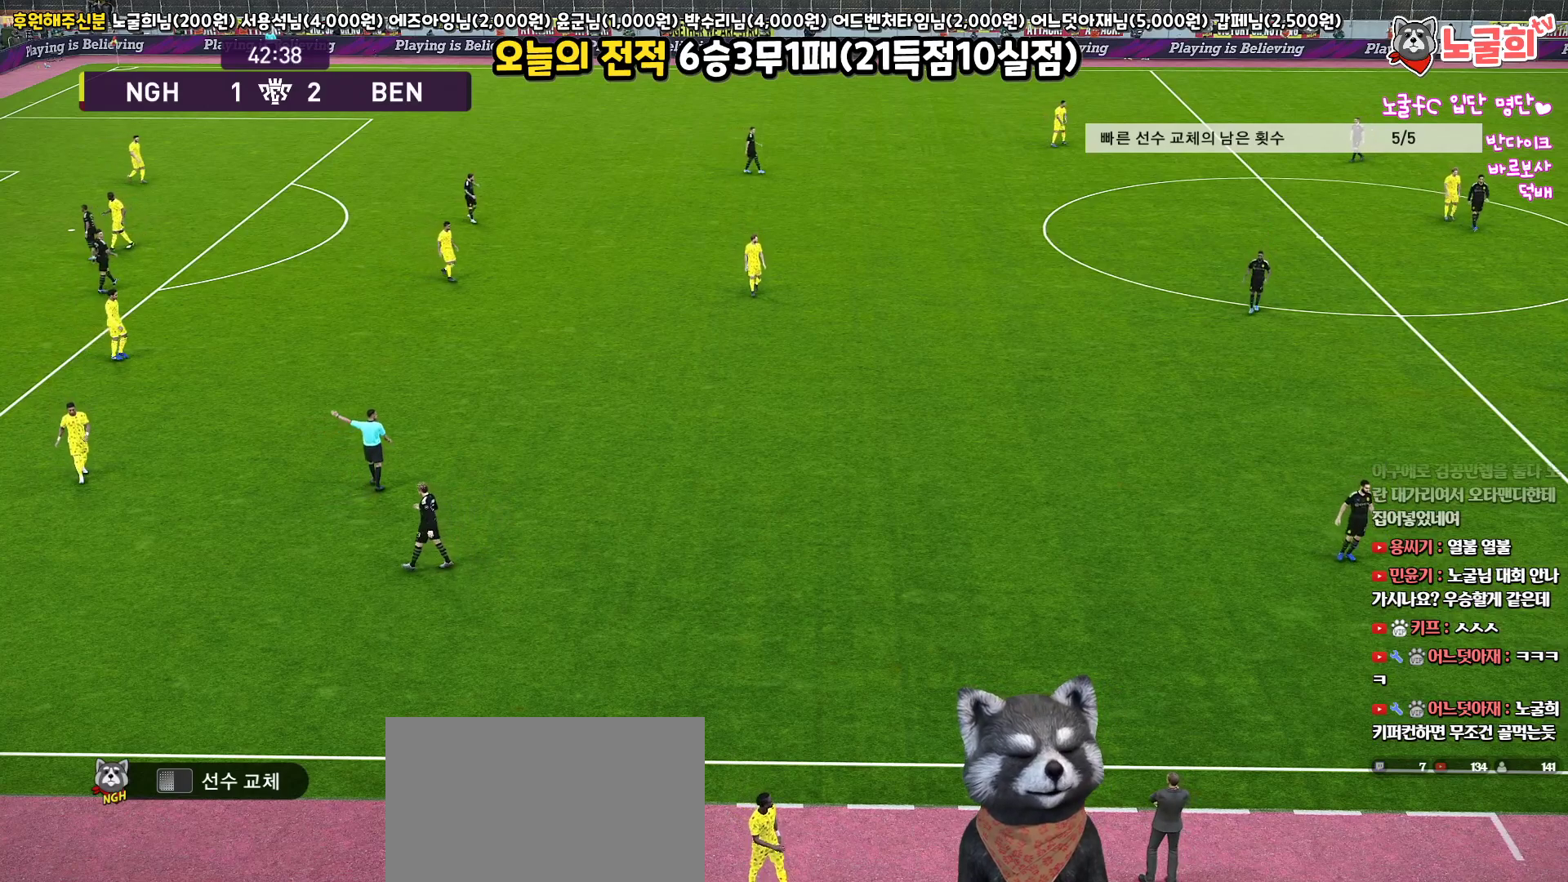
{"buttons": [], "left_stick": "center", "right_stick": "center", "events": []}
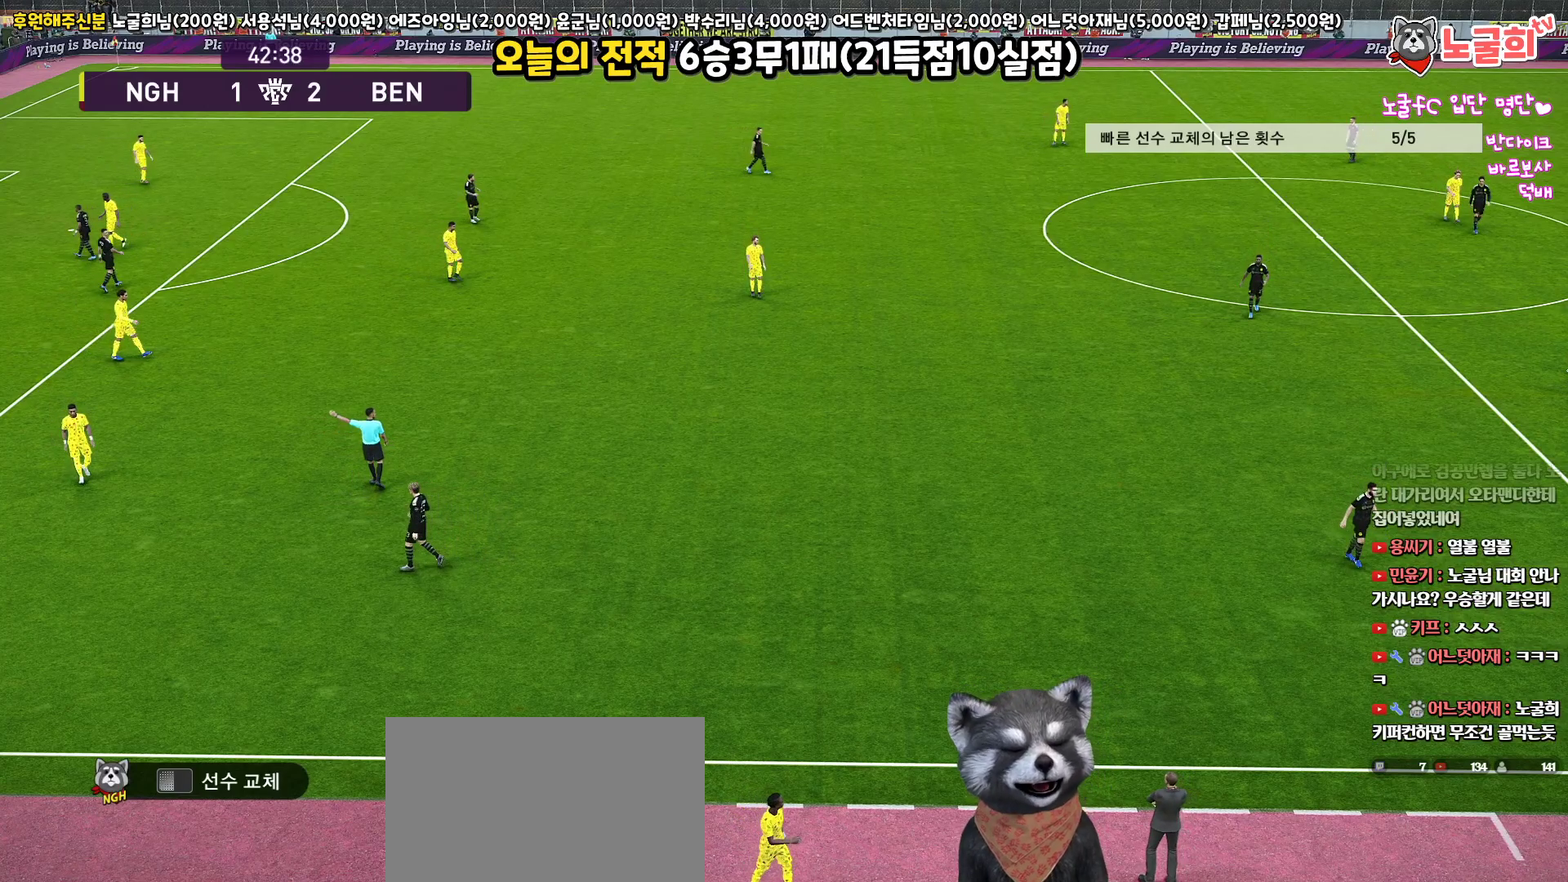
{"buttons": [], "left_stick": "center", "right_stick": "center", "events": []}
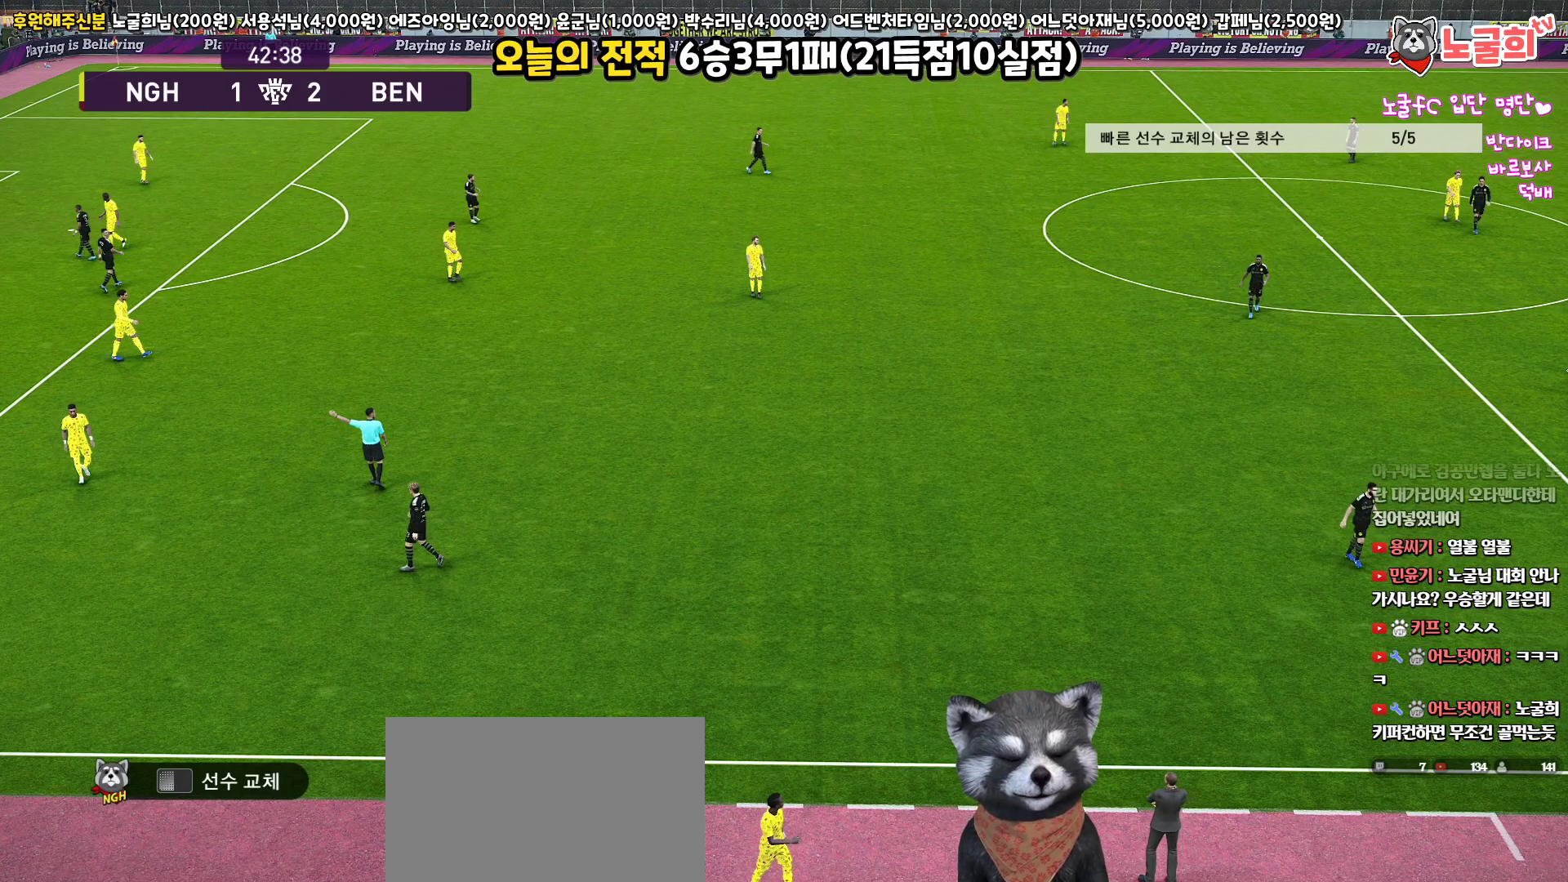
{"buttons": [], "left_stick": "center", "right_stick": "center", "events": []}
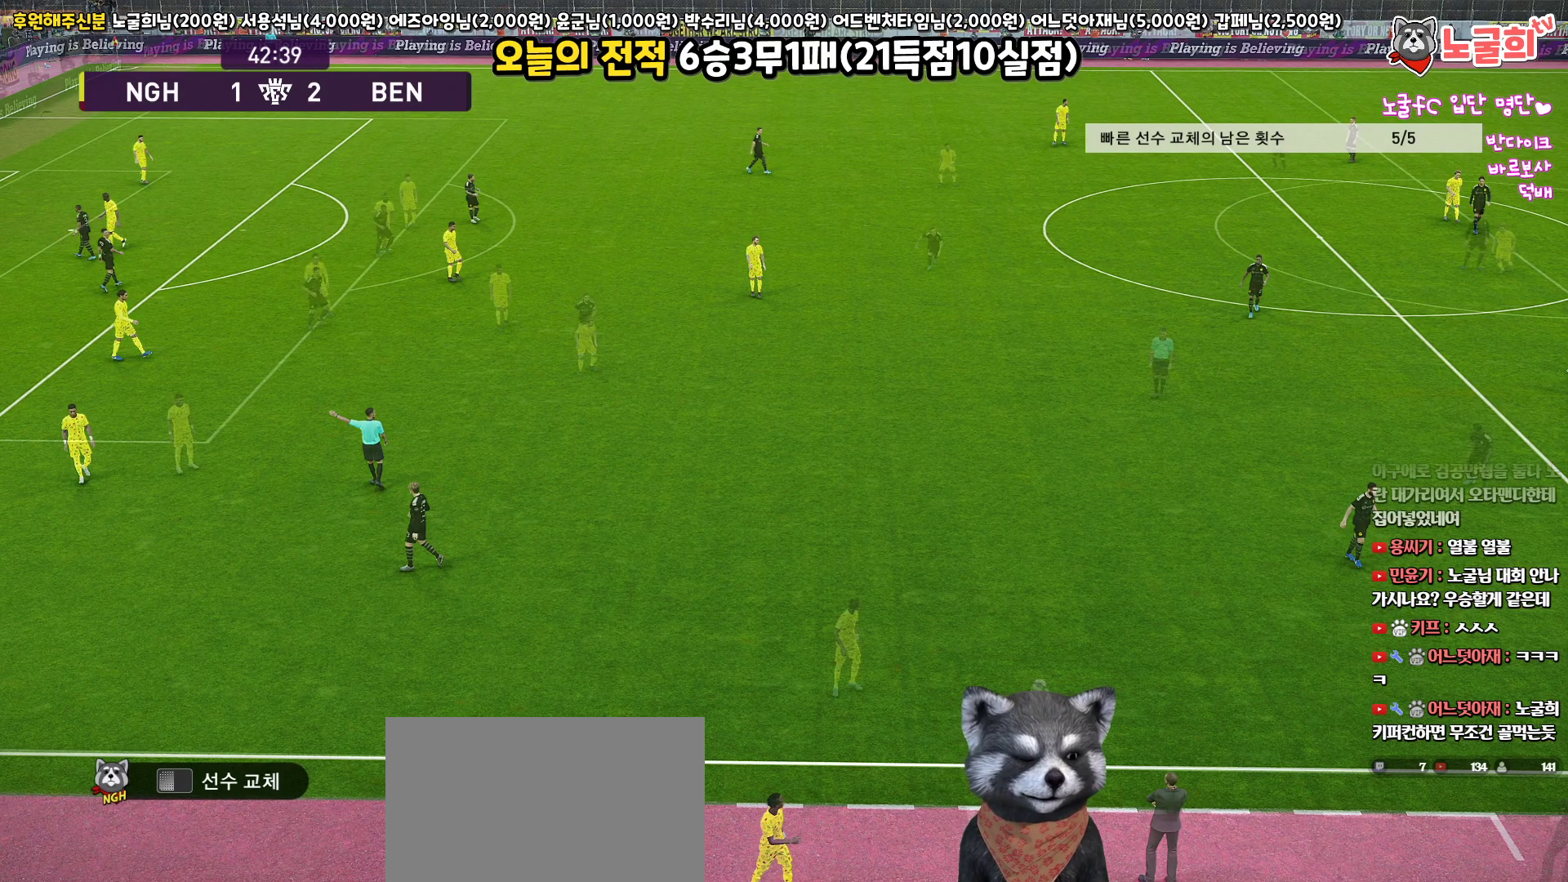
{"buttons": [], "left_stick": "center", "right_stick": "center", "events": []}
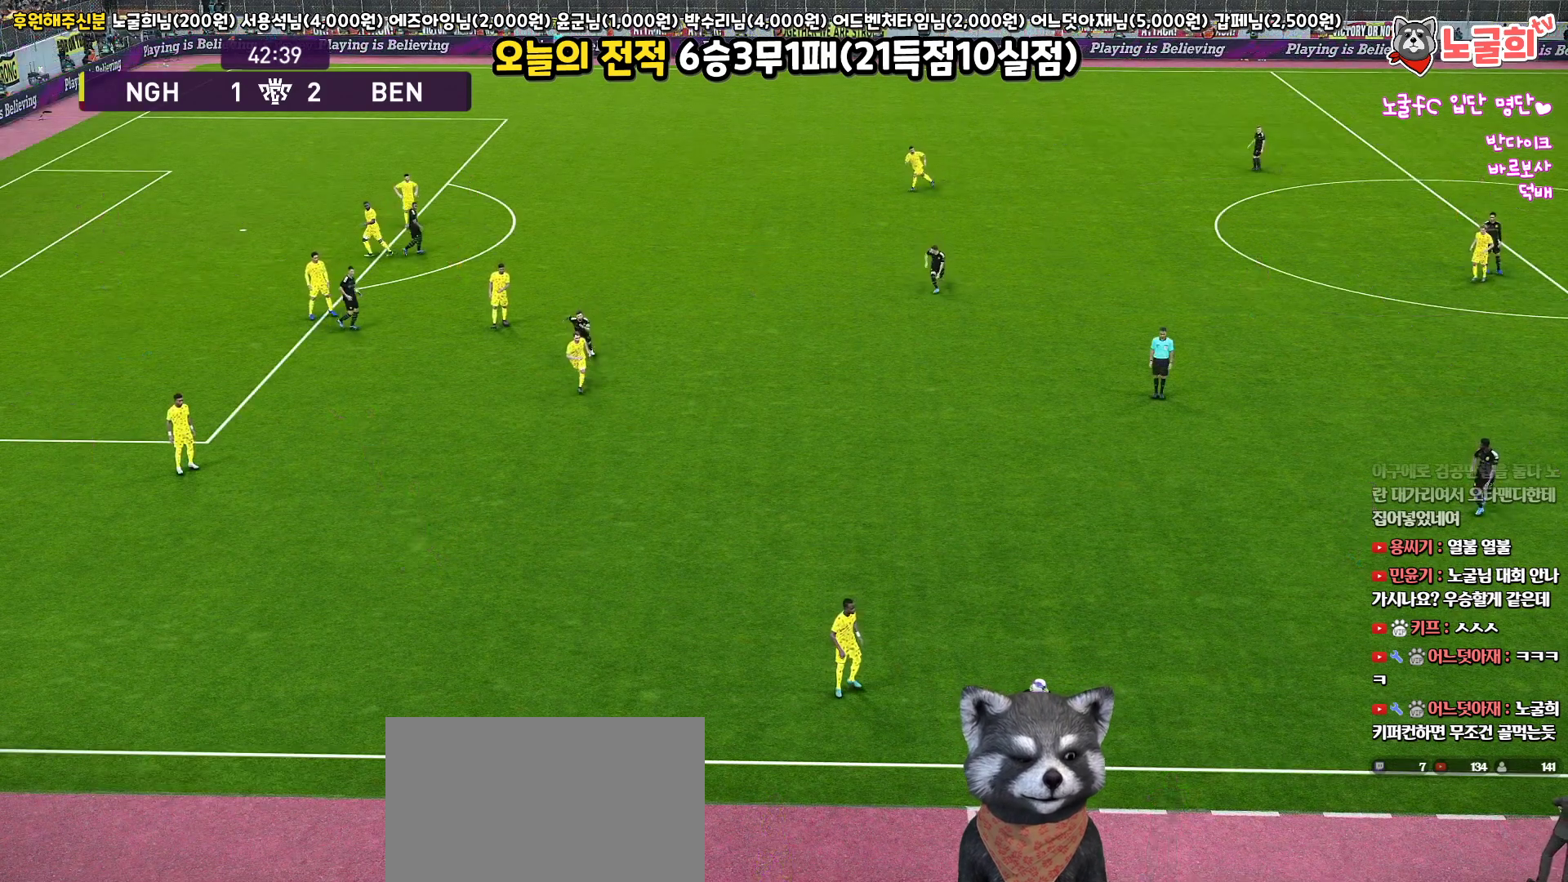
{"buttons": [], "left_stick": "center", "right_stick": "center", "events": []}